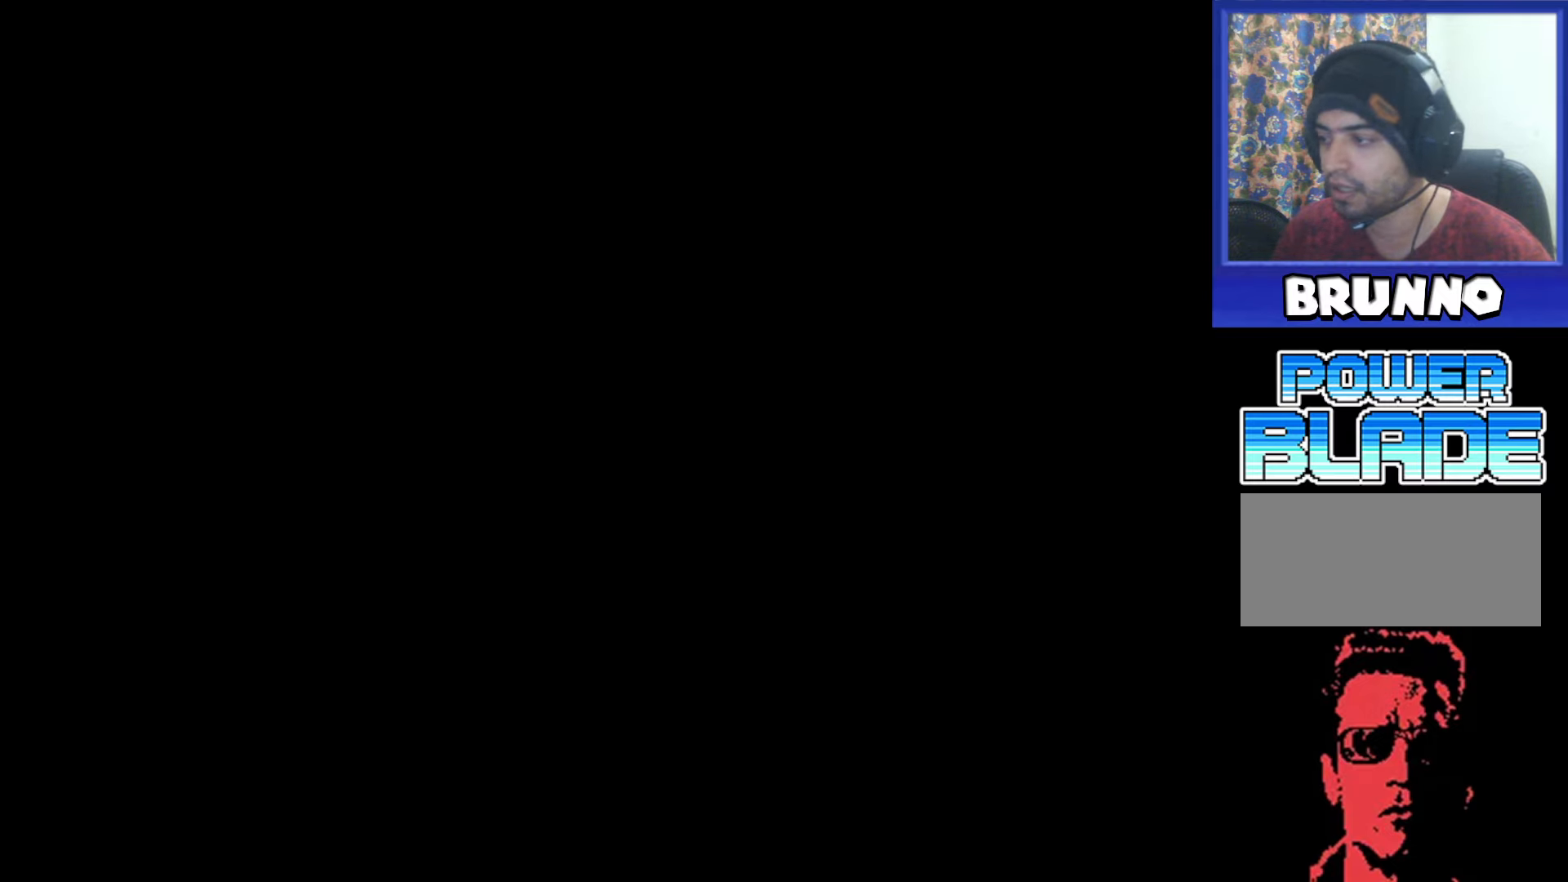
Gameplay with a controller (Nintendo layout); each line is a JSON object with the inputs held at the frame after it. "events" lists button and stick changes between this image and that frame as [ms after this image, input, new state], when the widget could be followed in between. Not read: L3 R3.
{"buttons": [], "events": [[366, "DPAD_DOWN", "up"]]}
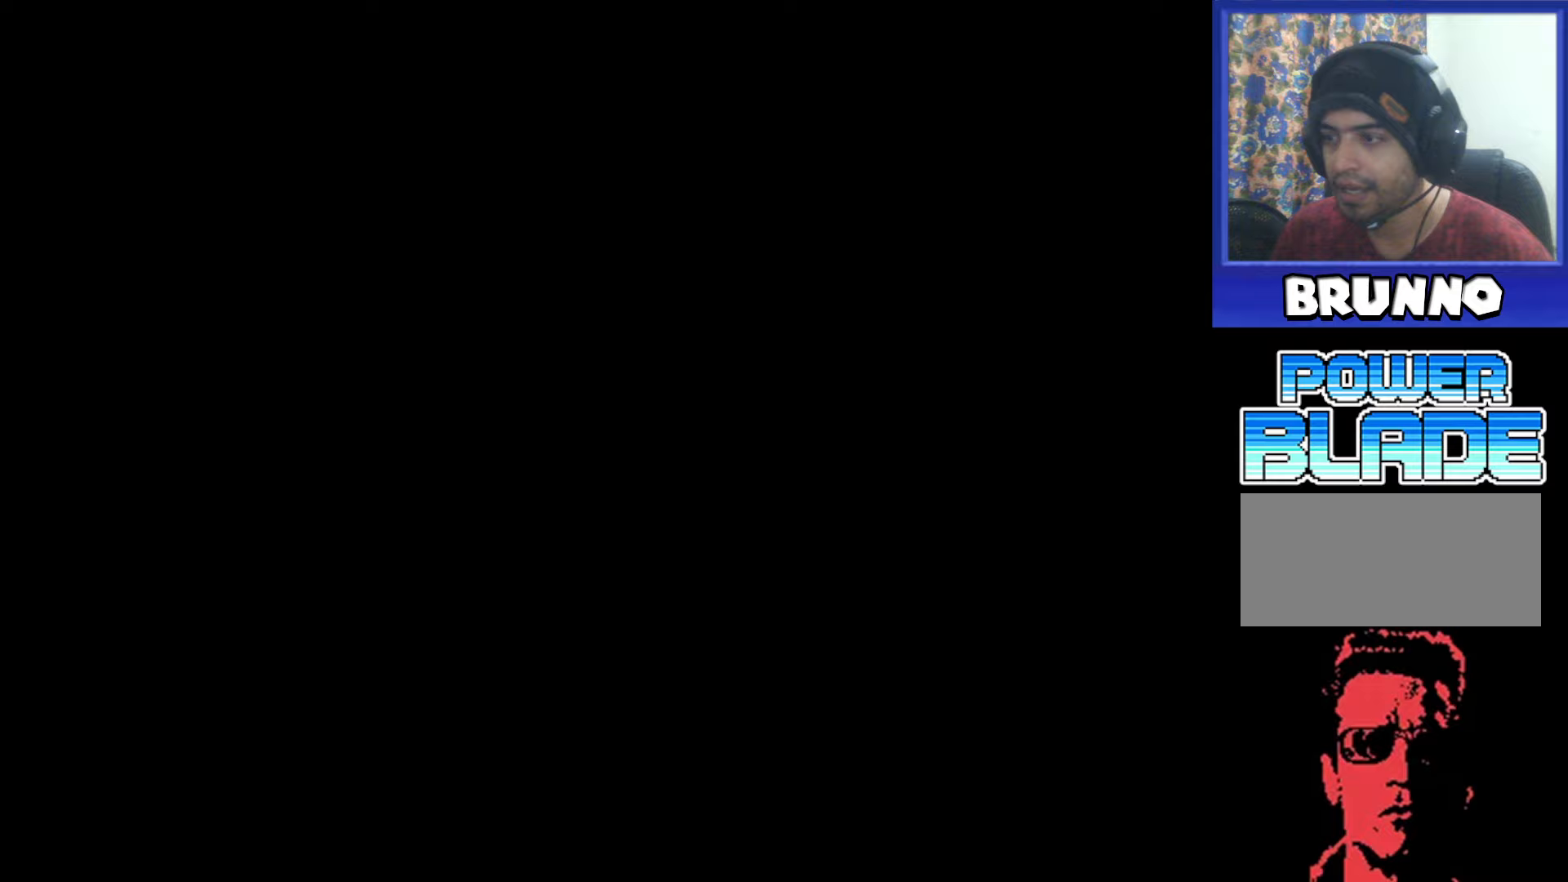
{"buttons": ["DPAD_DOWN"], "events": [[267, "DPAD_DOWN", "down"]]}
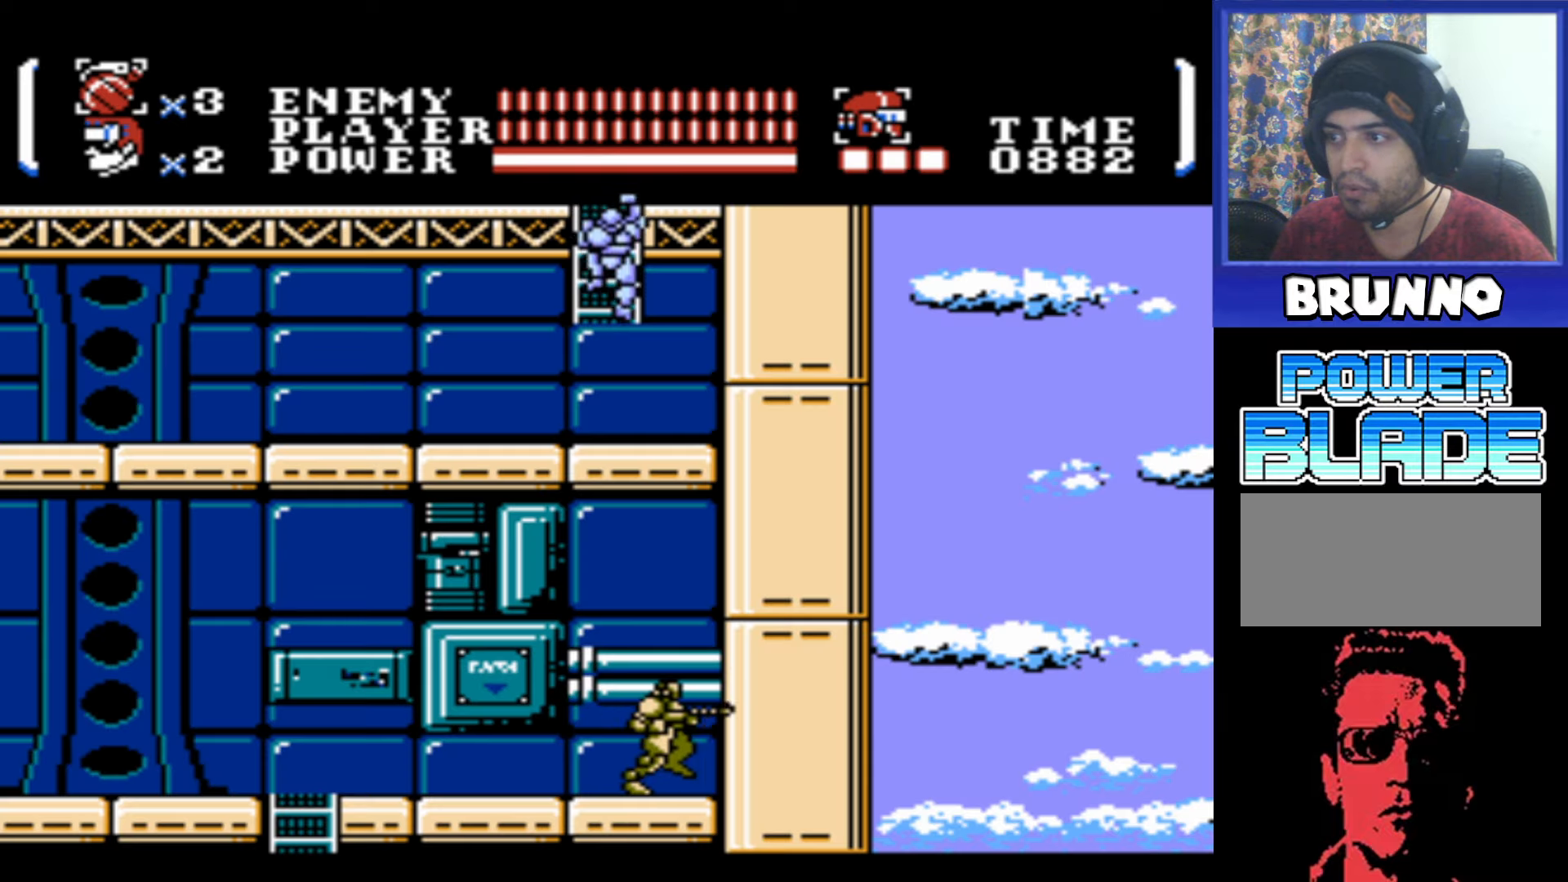
{"buttons": ["DPAD_LEFT"], "events": [[100, "DPAD_DOWN", "up"], [100, "DPAD_LEFT", "down"], [167, "A", "down"], [233, "A", "up"]]}
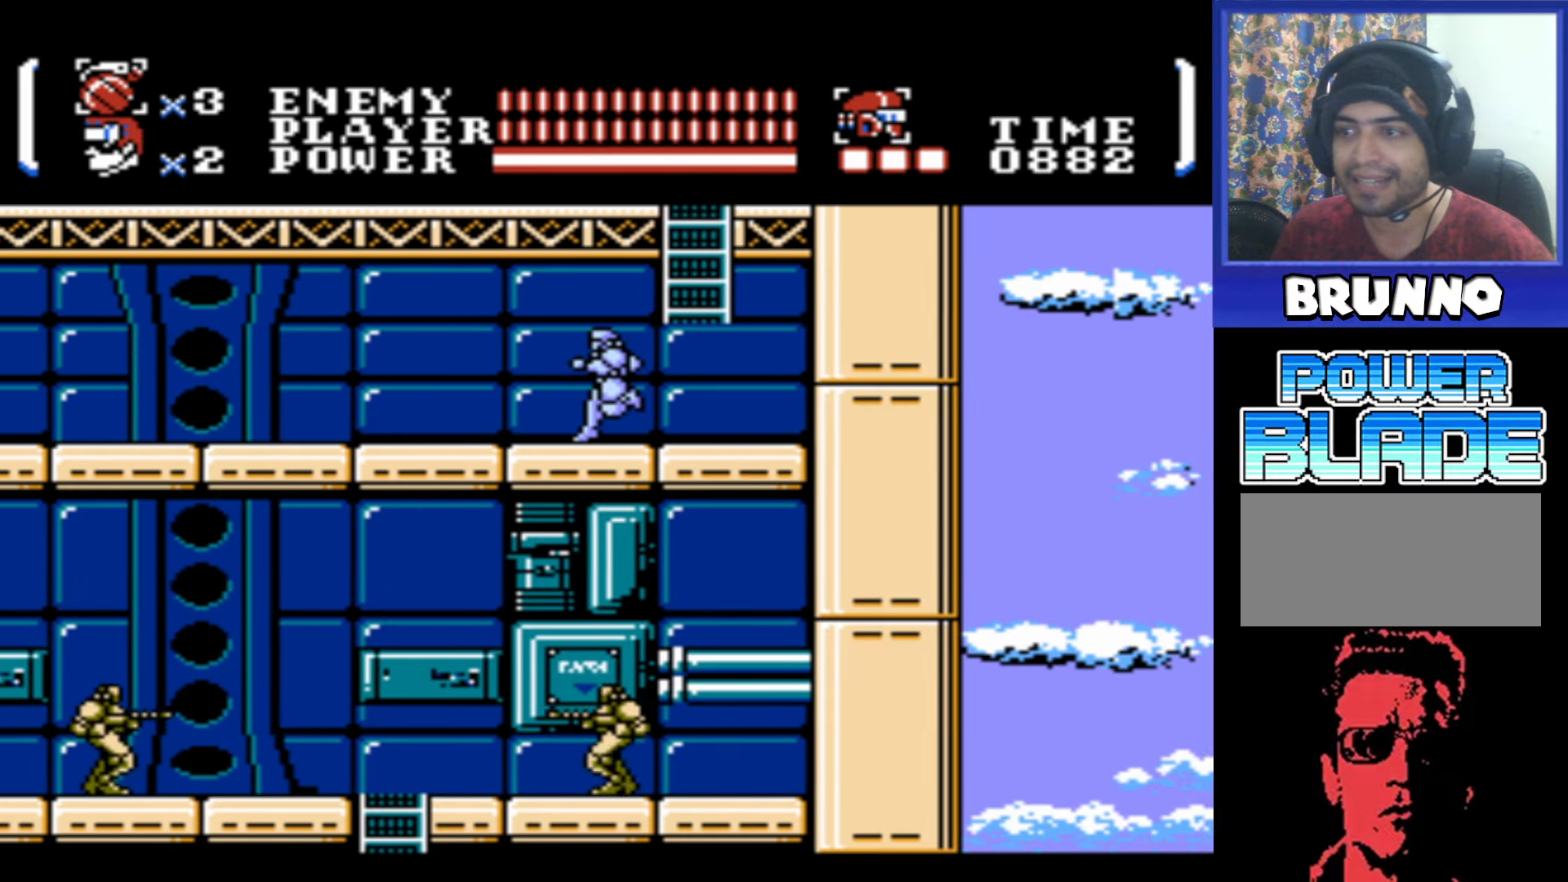
{"buttons": ["DPAD_LEFT"], "events": []}
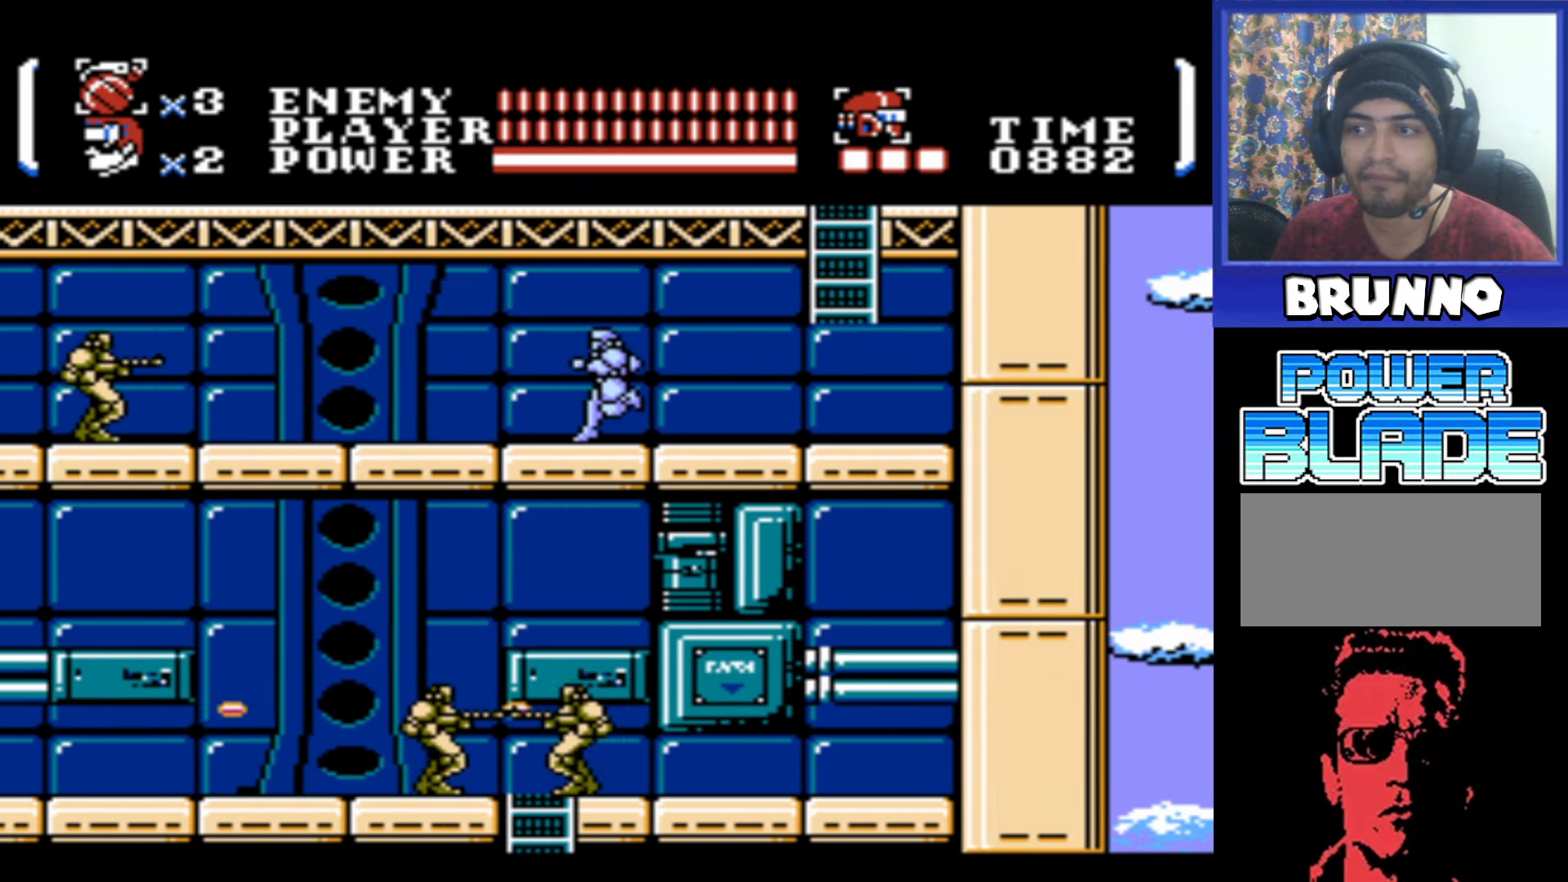
{"buttons": ["DPAD_LEFT"], "events": [[233, "B", "down"], [333, "B", "up"]]}
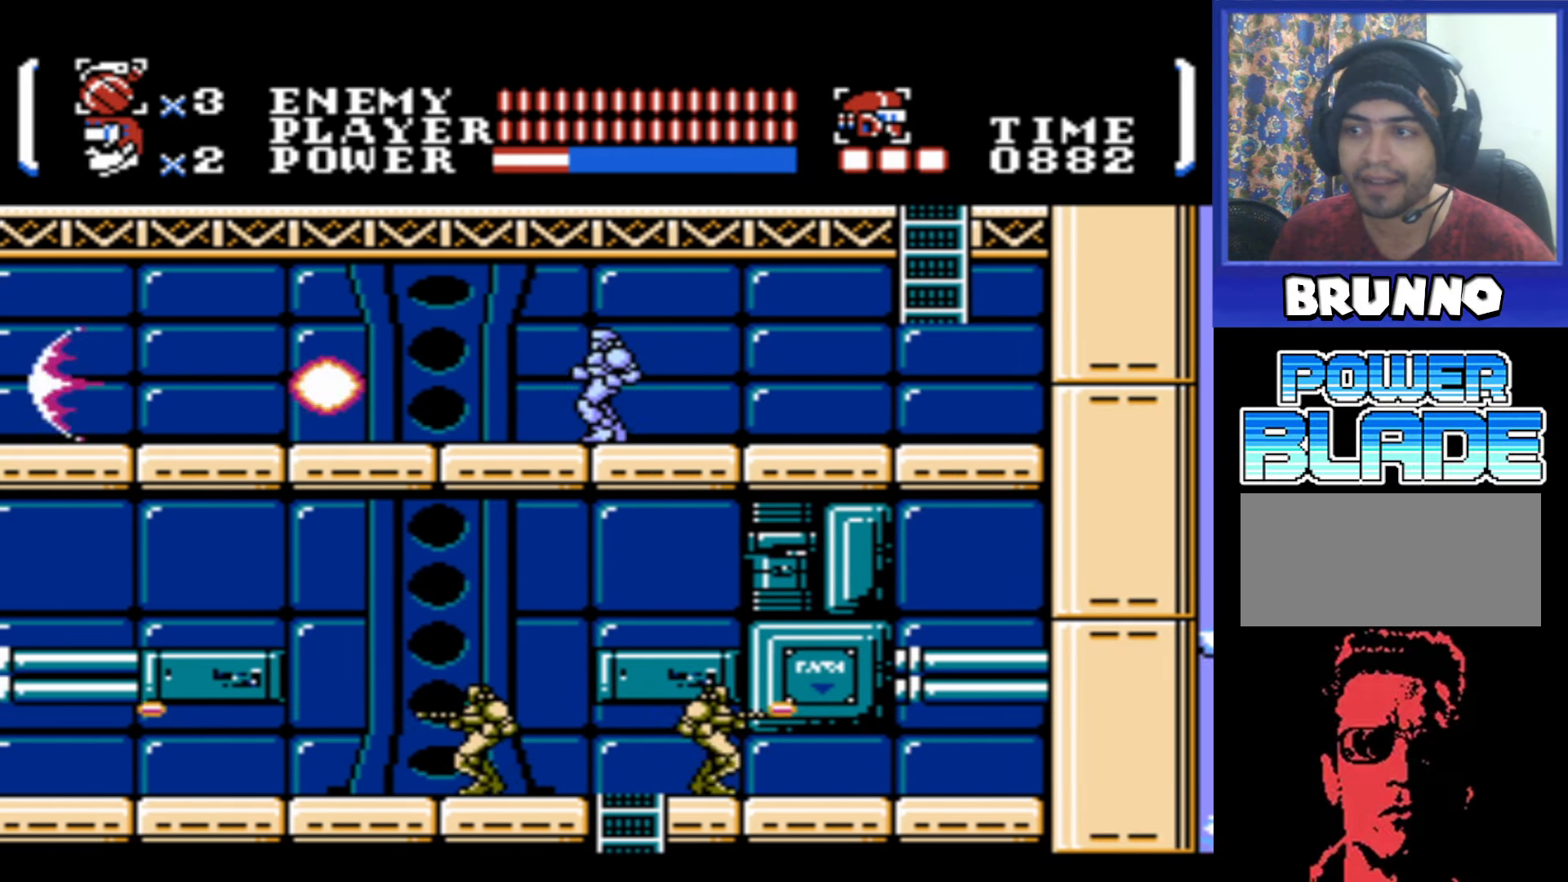
{"buttons": ["DPAD_LEFT"], "events": []}
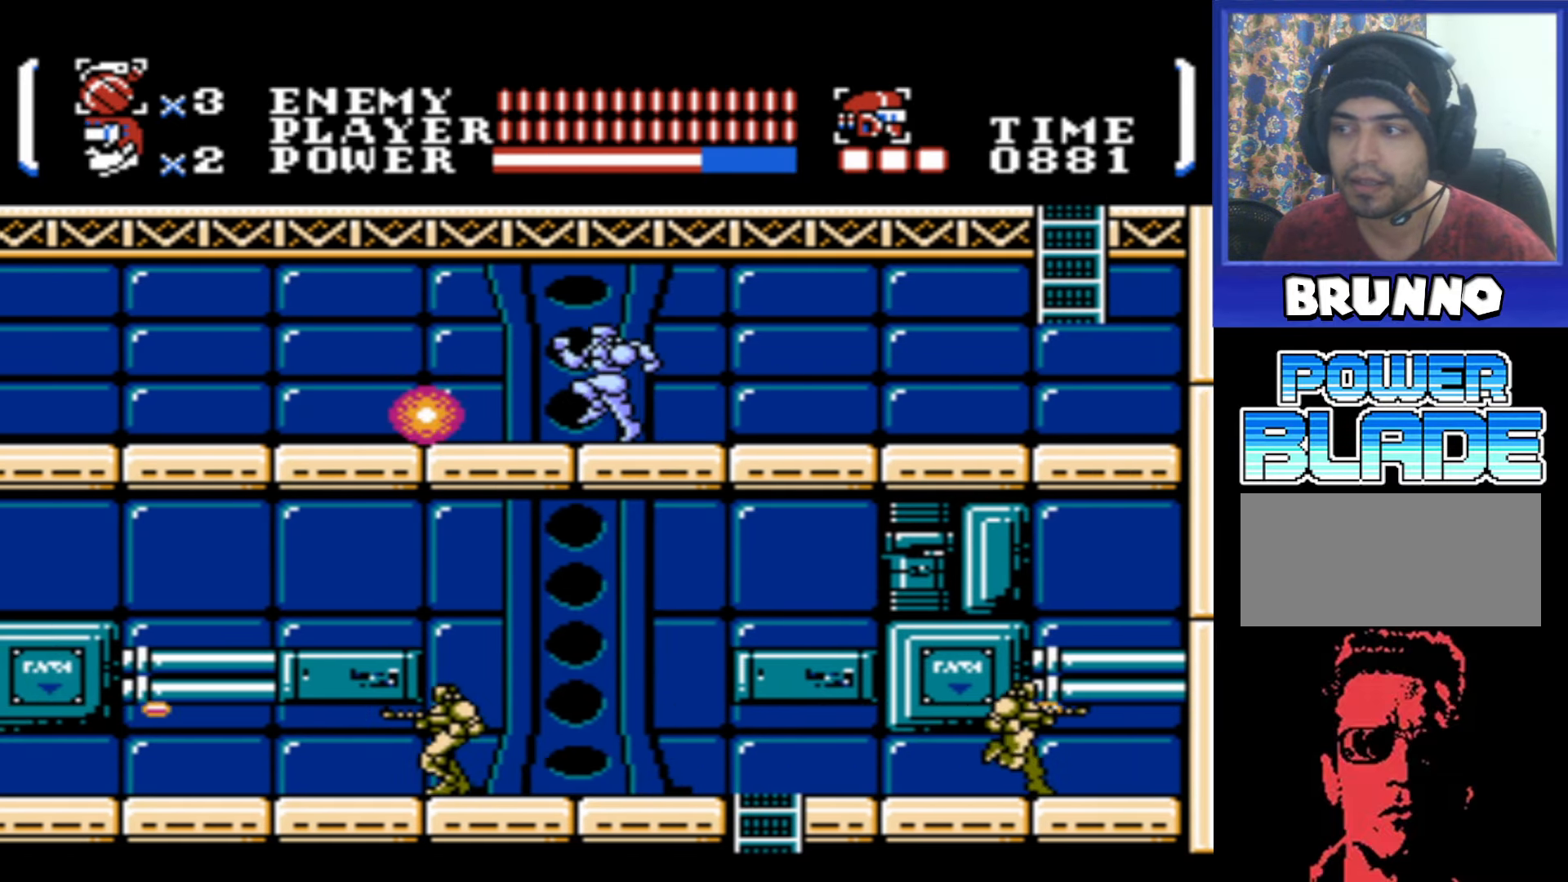
{"buttons": ["DPAD_LEFT"], "events": []}
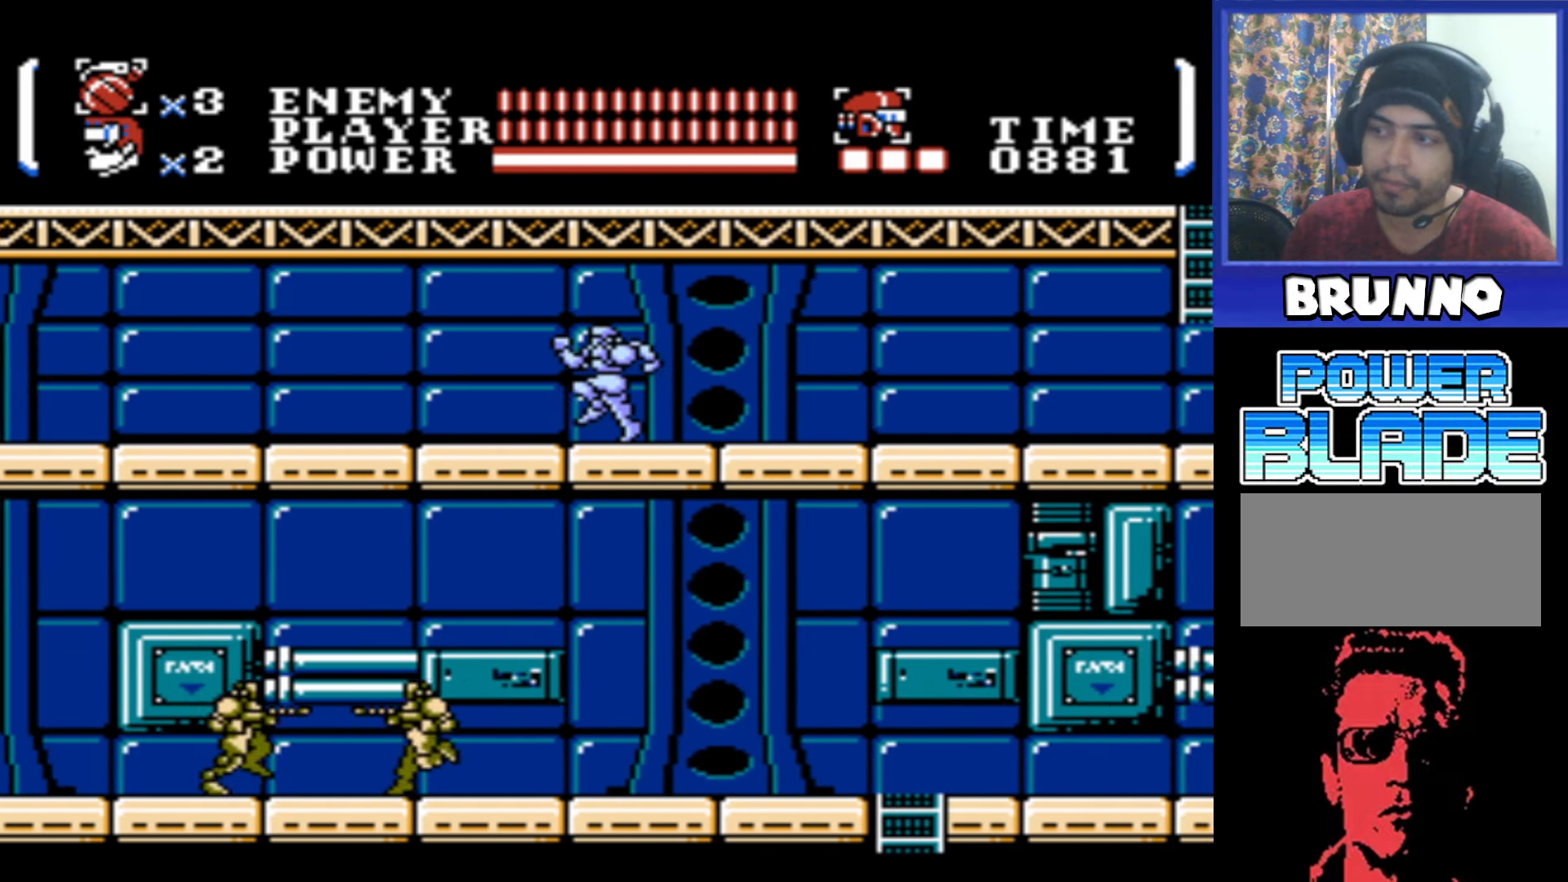
{"buttons": ["DPAD_LEFT"], "events": []}
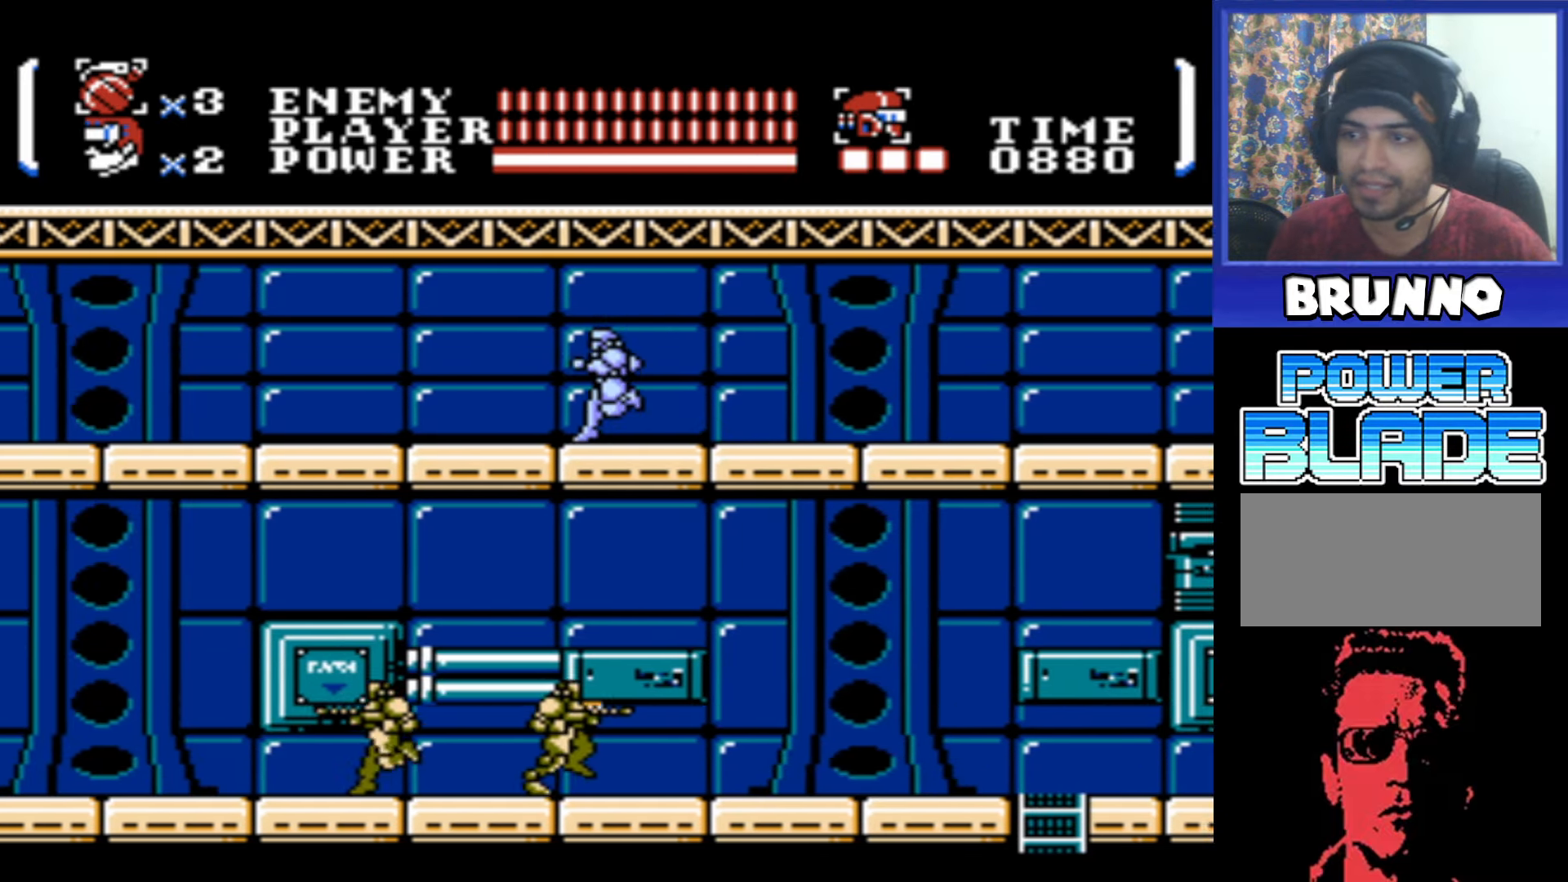
{"buttons": ["DPAD_LEFT"], "events": []}
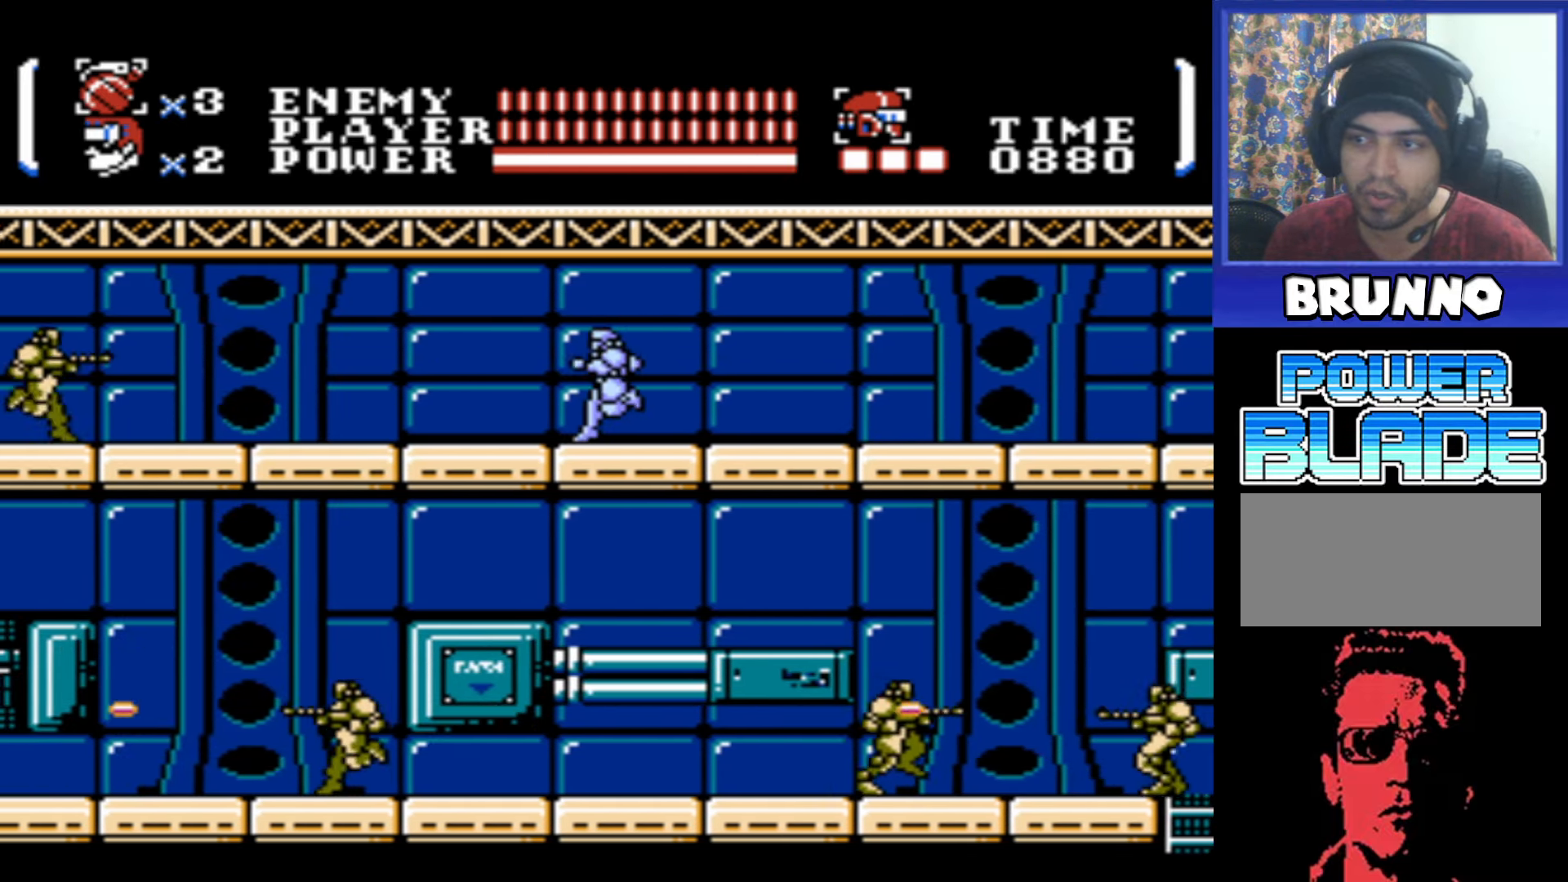
{"buttons": ["DPAD_LEFT"], "events": [[250, "B", "down"], [300, "B", "up"]]}
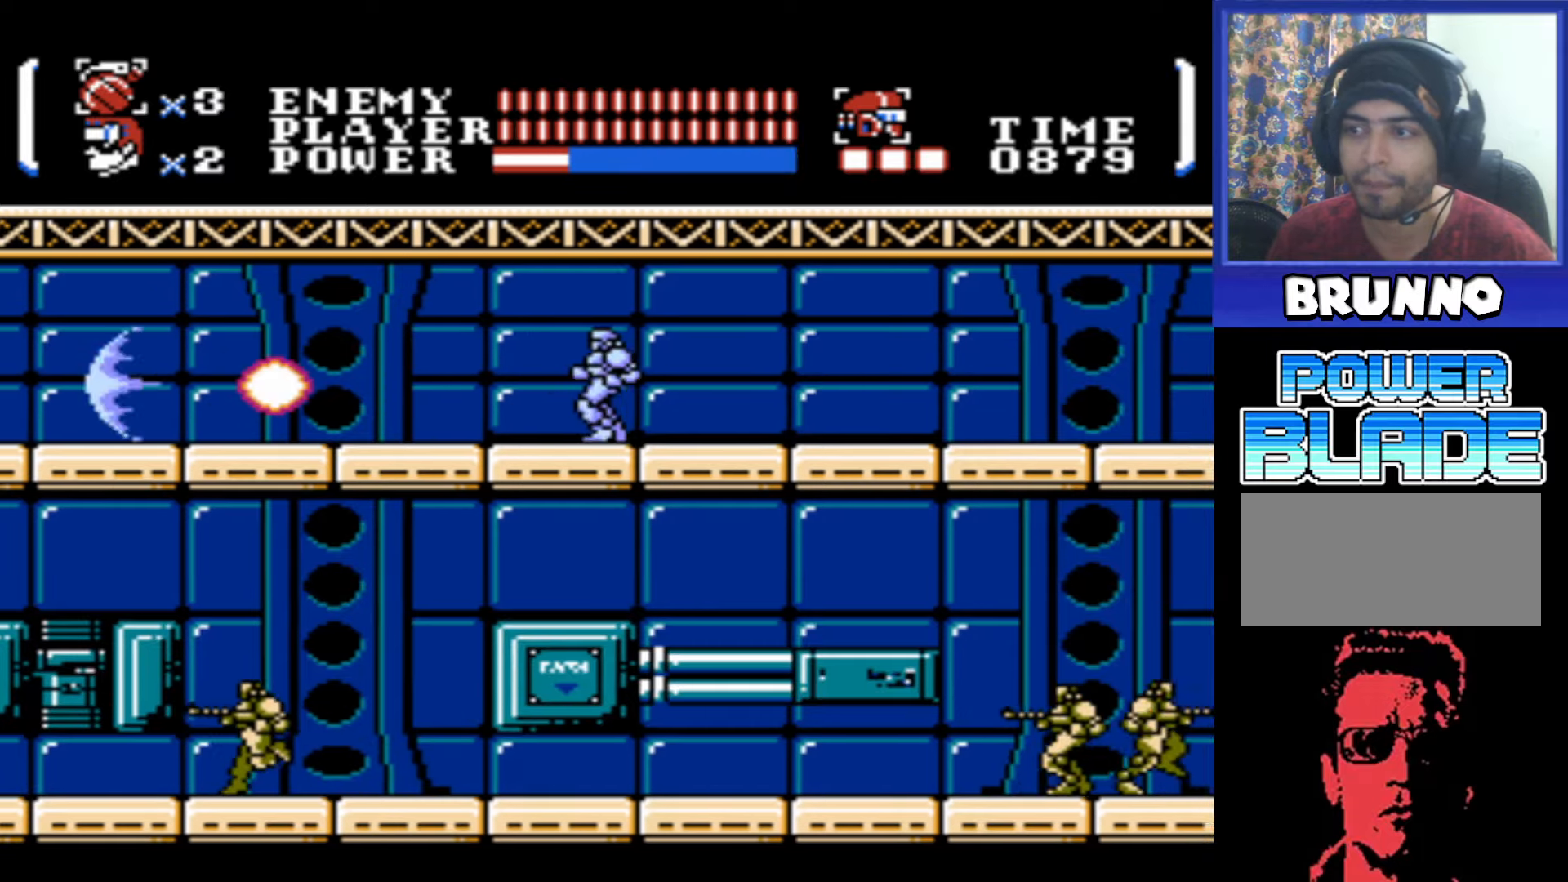
{"buttons": ["DPAD_LEFT"], "events": []}
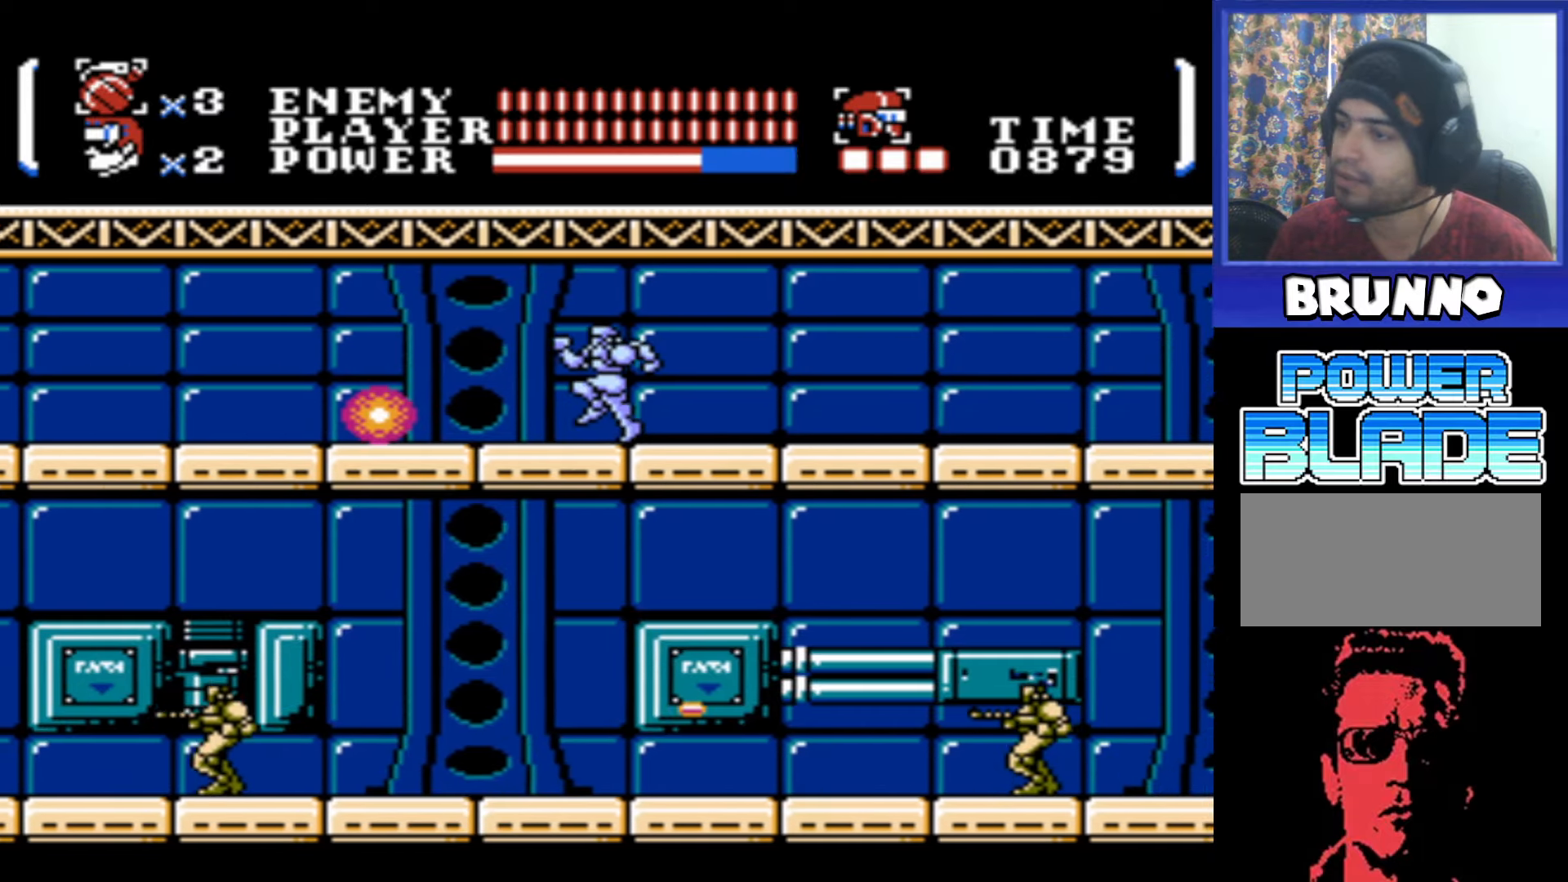
{"buttons": ["DPAD_LEFT"], "events": []}
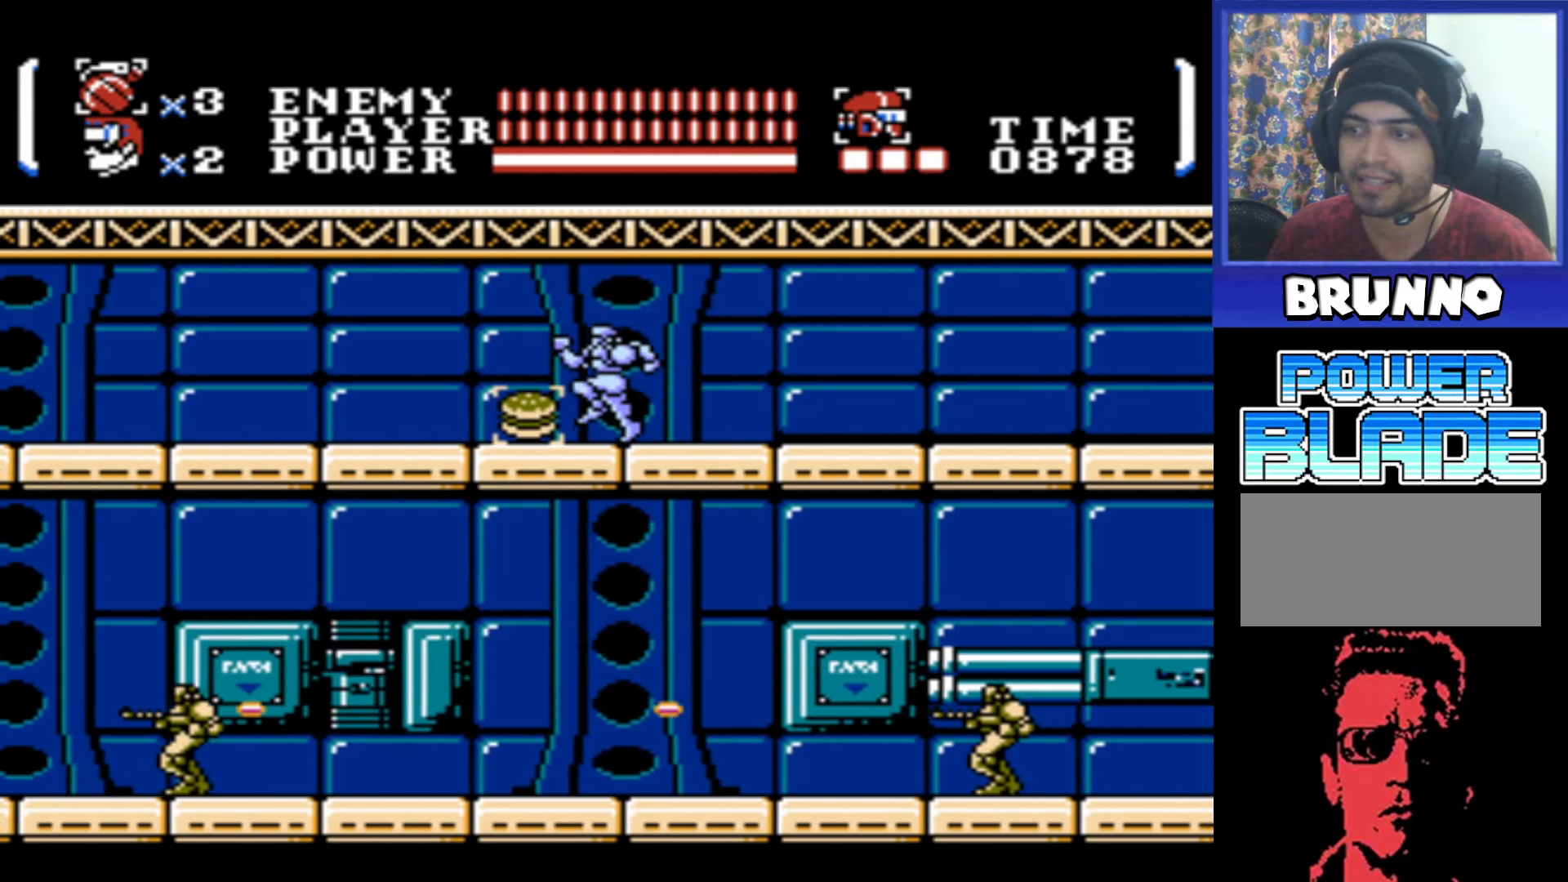
{"buttons": ["DPAD_LEFT"], "events": [[367, "B", "down"], [434, "B", "up"]]}
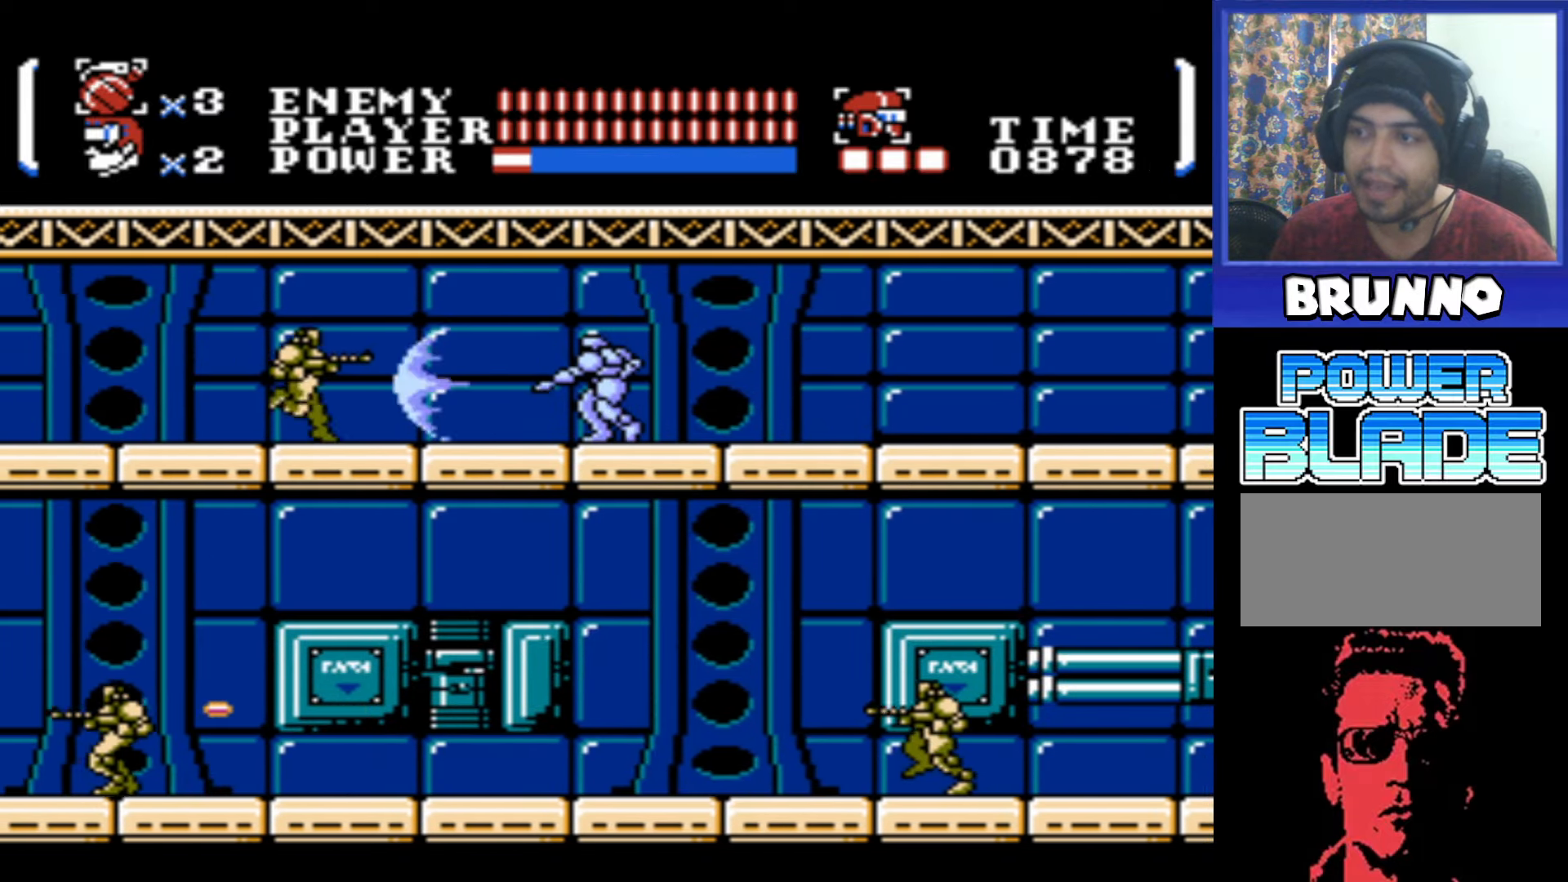
{"buttons": ["DPAD_LEFT"], "events": []}
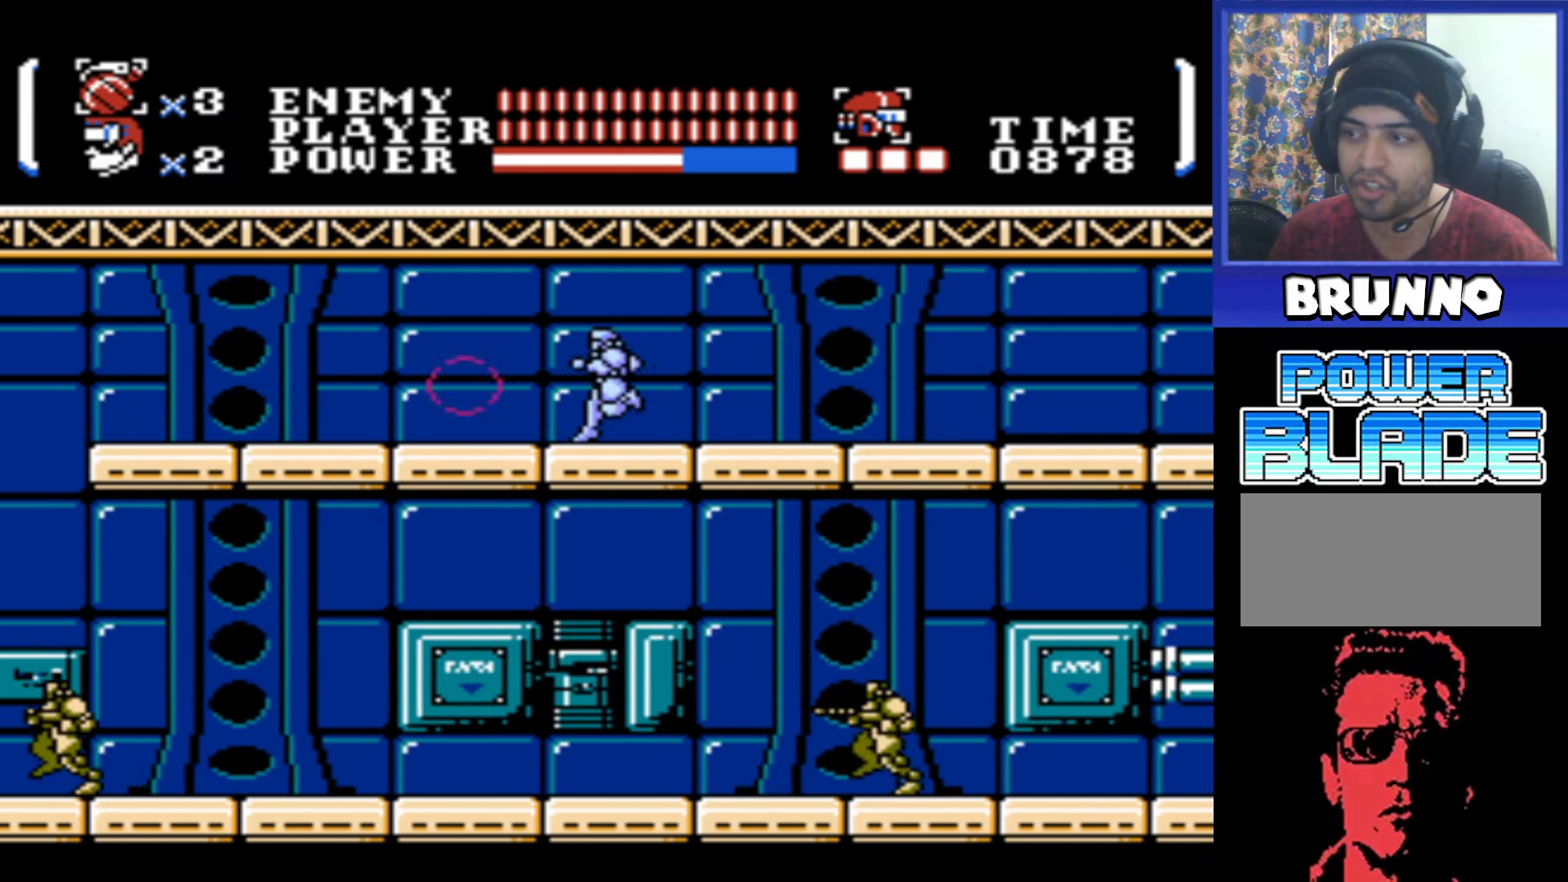
{"buttons": ["DPAD_LEFT"], "events": [[34, "A", "down"], [50, "DPAD_DOWN", "down"], [117, "B", "down"], [150, "A", "up"], [234, "B", "up"], [500, "DPAD_DOWN", "up"]]}
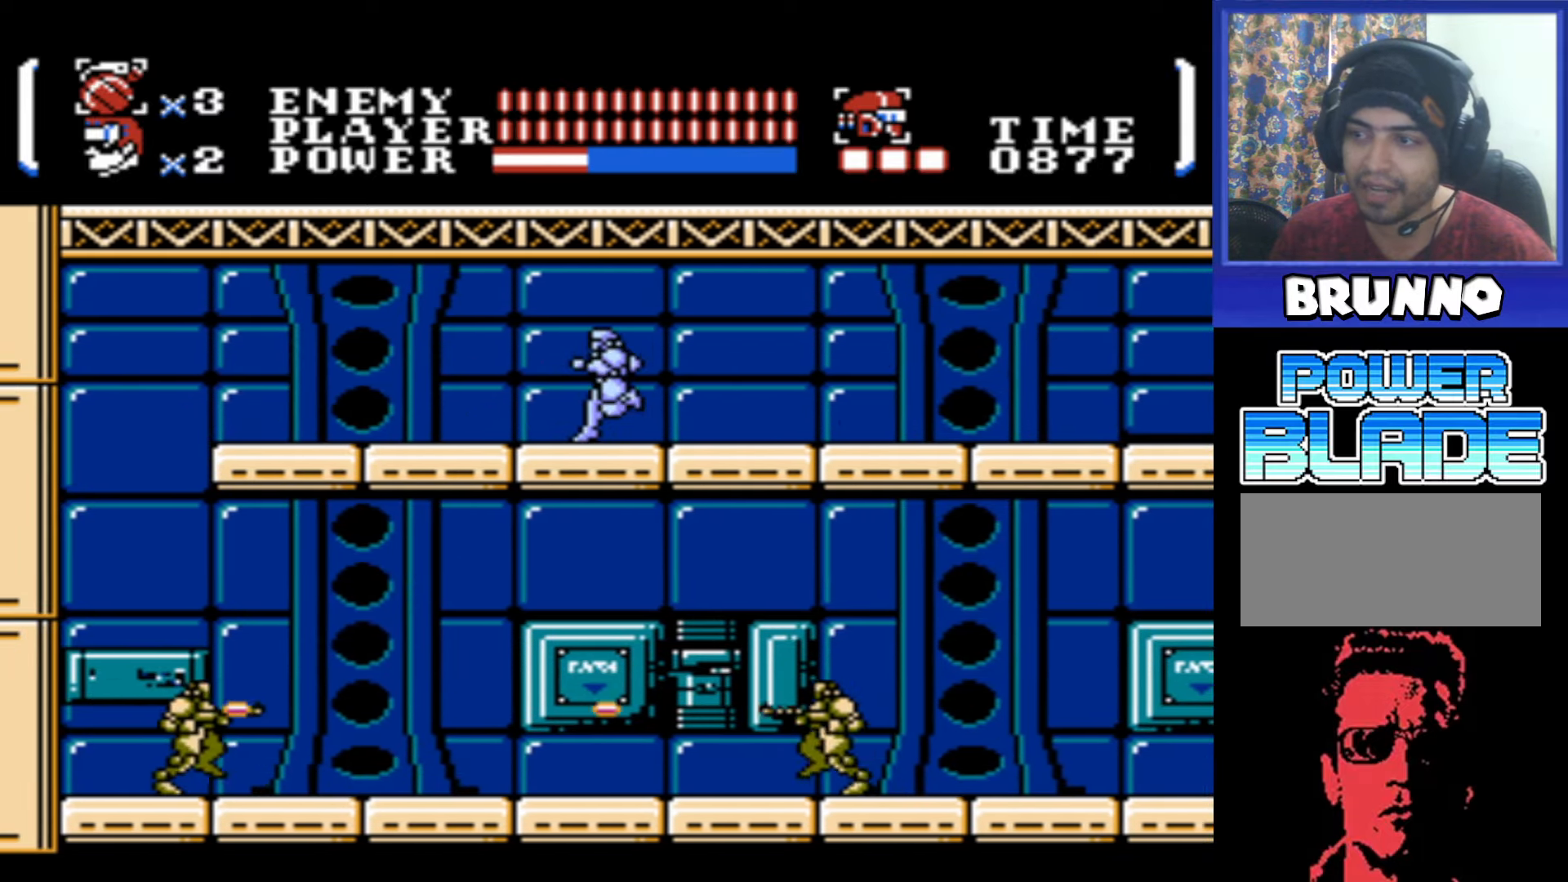
{"buttons": ["DPAD_DOWN", "DPAD_LEFT"], "events": [[167, "A", "down"], [217, "DPAD_DOWN", "down"], [267, "B", "down"], [317, "A", "up"], [350, "B", "up"], [384, "DPAD_LEFT", "up"], [450, "DPAD_LEFT", "down"]]}
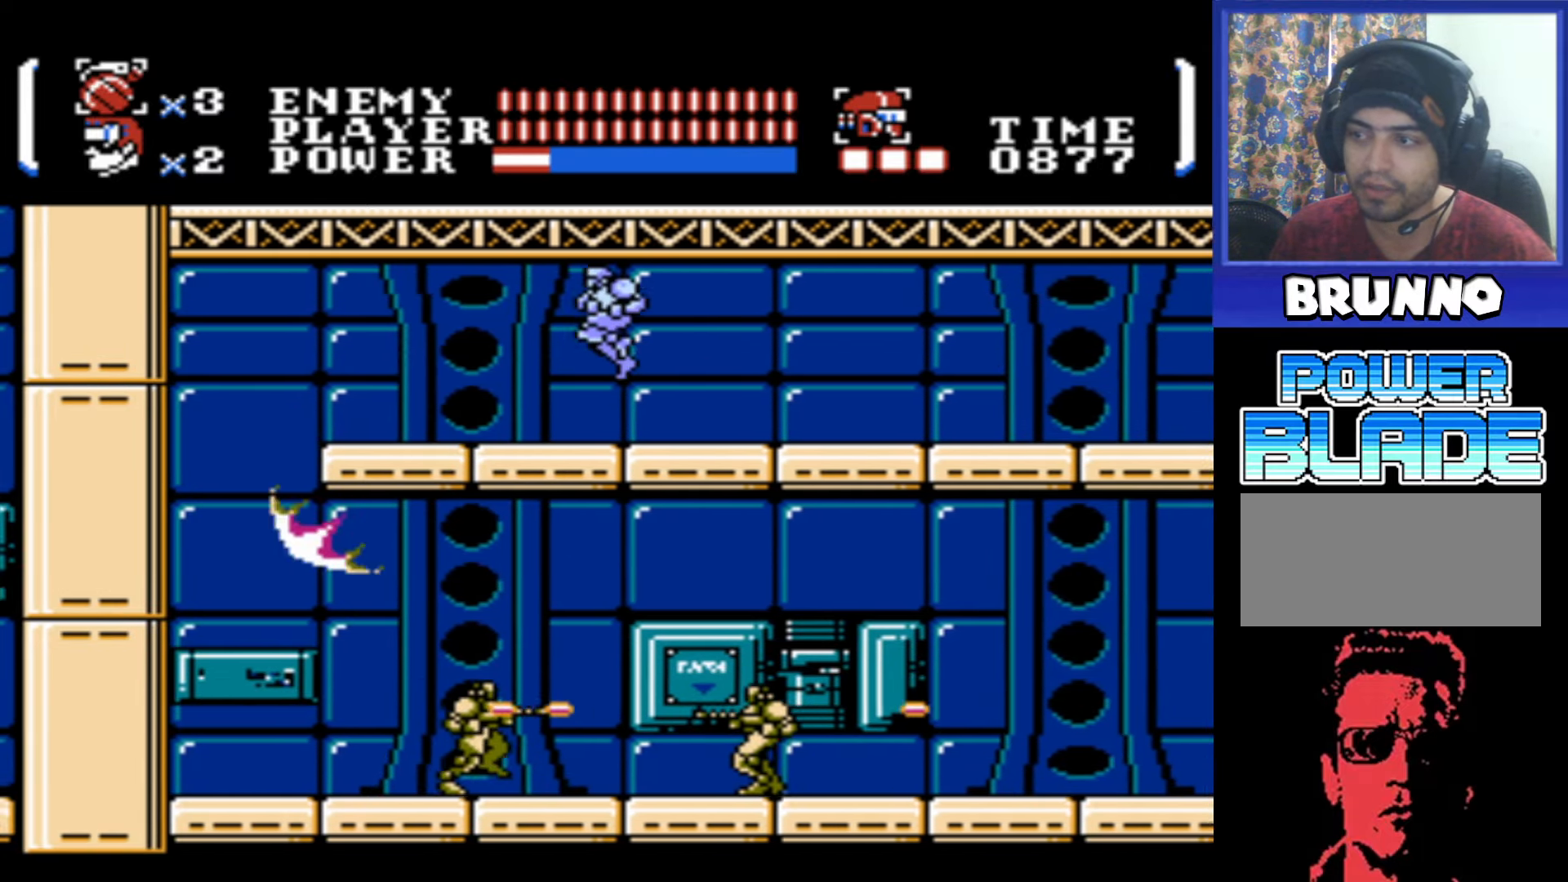
{"buttons": ["A", "DPAD_DOWN"], "events": [[117, "DPAD_DOWN", "up"], [450, "A", "down"], [450, "DPAD_DOWN", "down"], [450, "DPAD_LEFT", "up"]]}
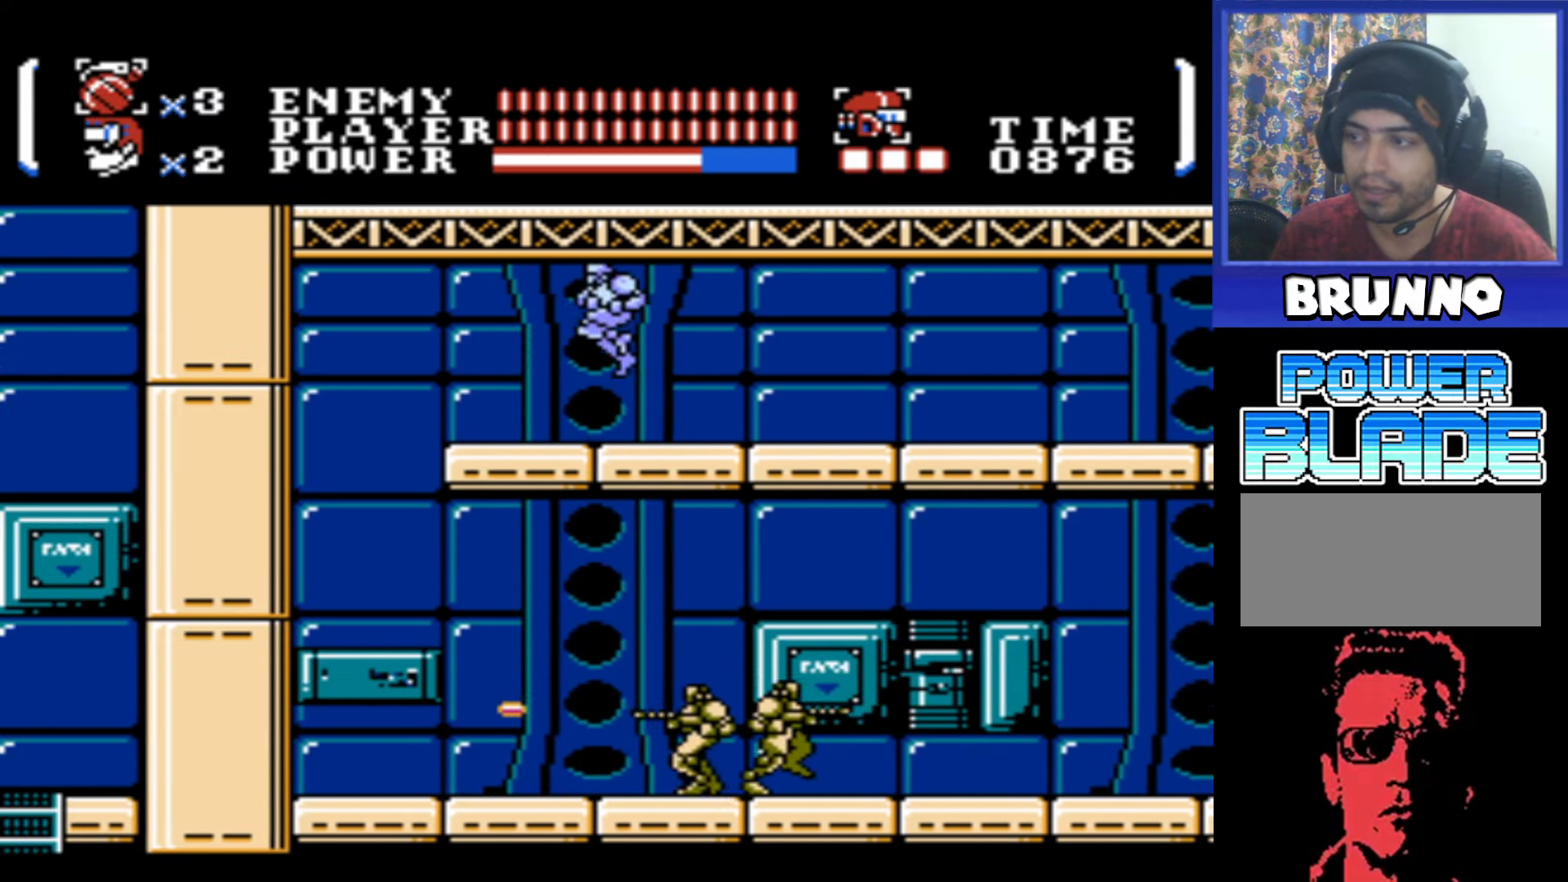
{"buttons": ["DPAD_LEFT"], "events": [[17, "B", "down"], [84, "A", "up"], [117, "B", "up"], [150, "DPAD_DOWN", "up"], [167, "DPAD_LEFT", "down"]]}
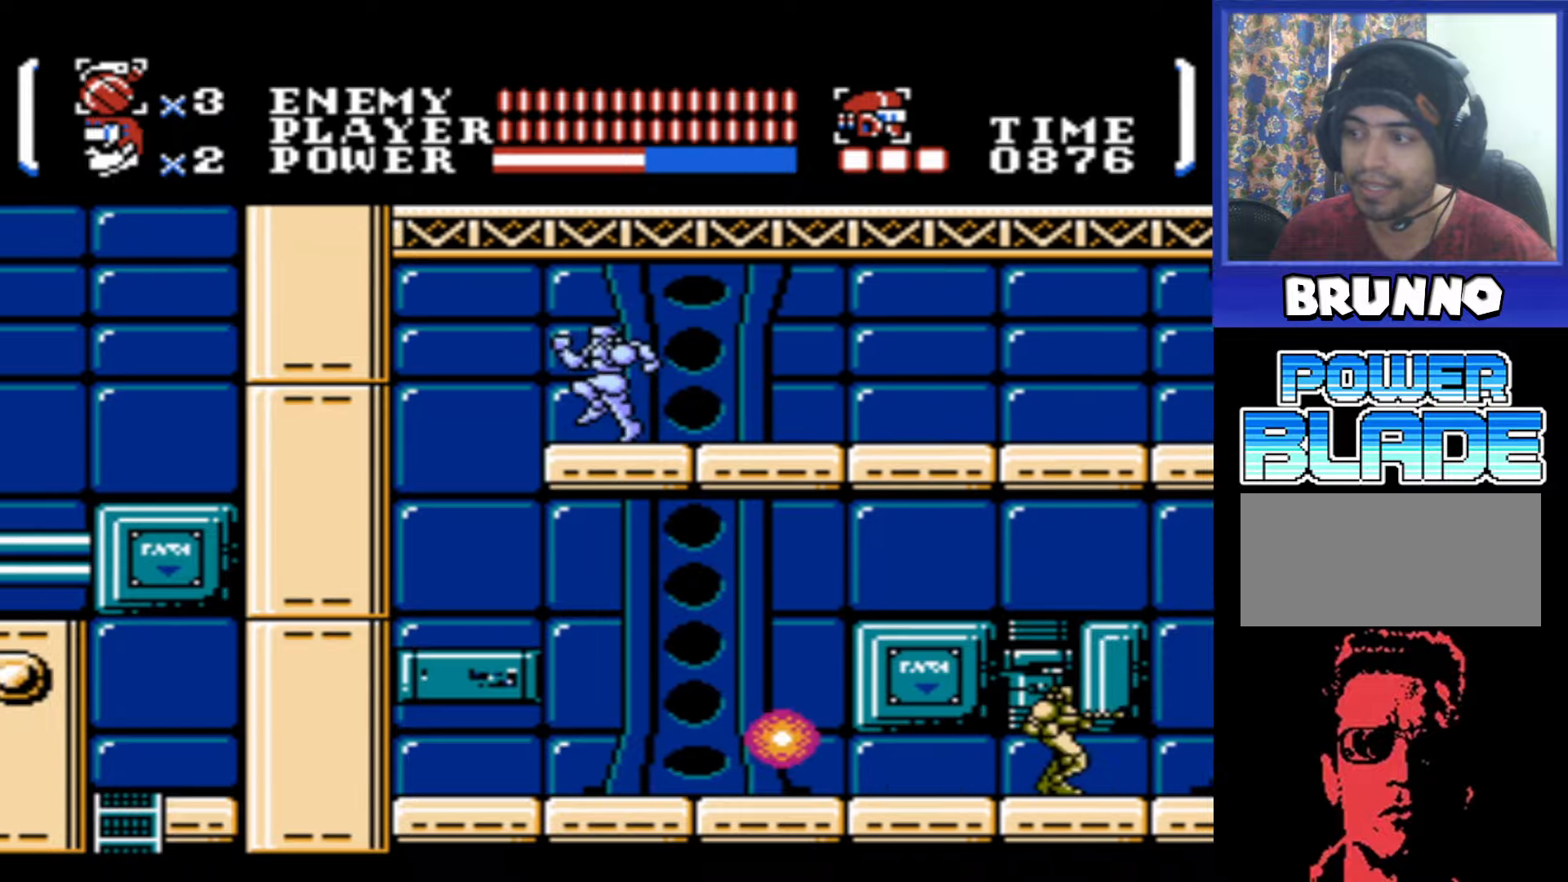
{"buttons": ["DPAD_RIGHT"], "events": [[416, "DPAD_LEFT", "up"], [450, "DPAD_RIGHT", "down"]]}
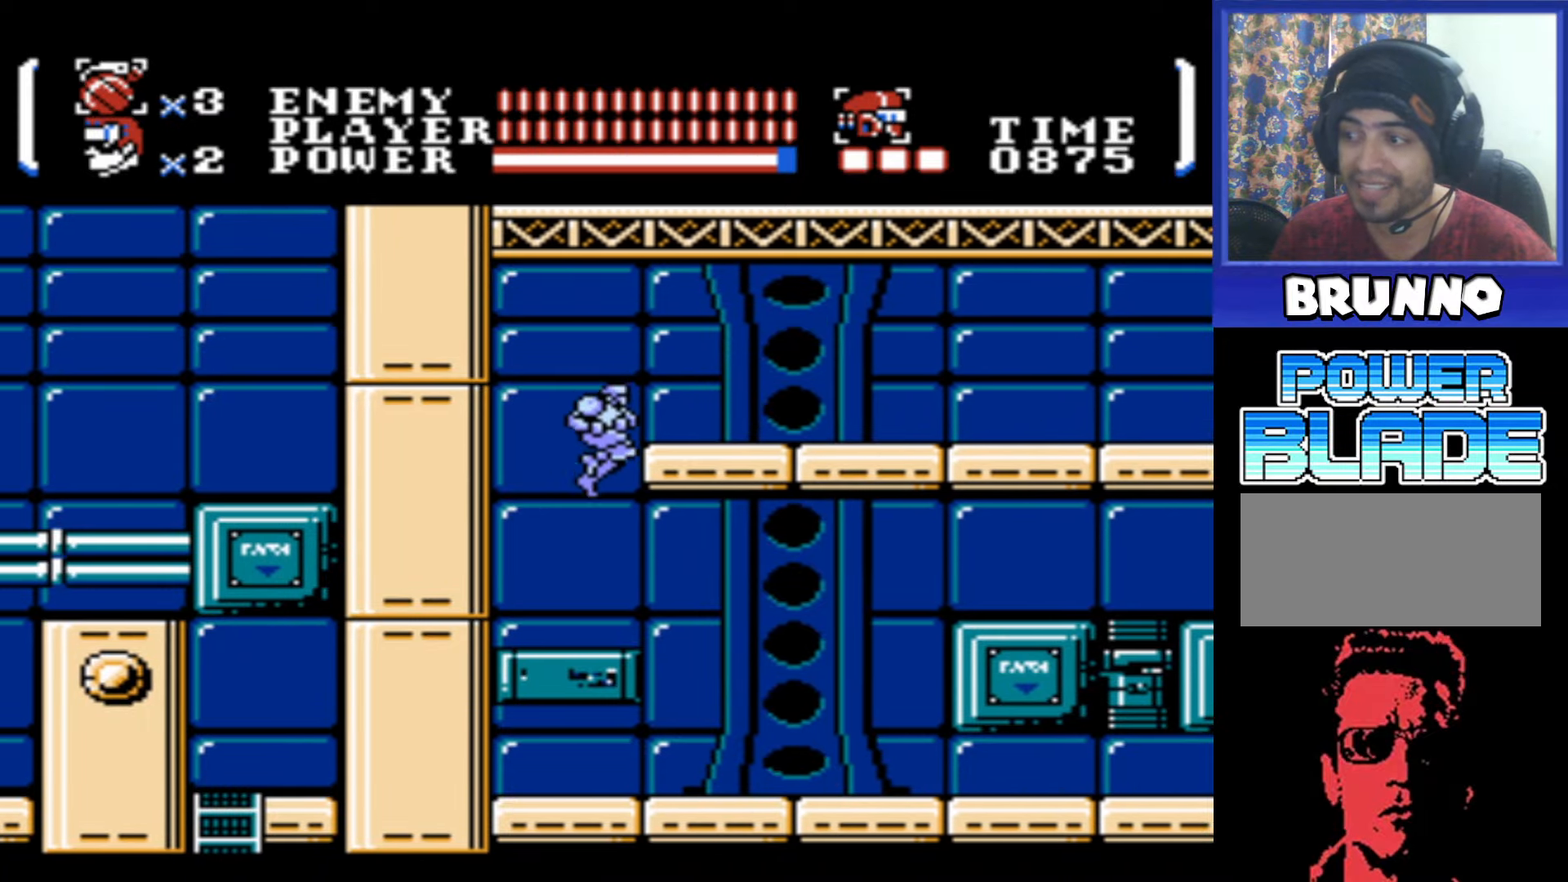
{"buttons": ["DPAD_RIGHT"], "events": []}
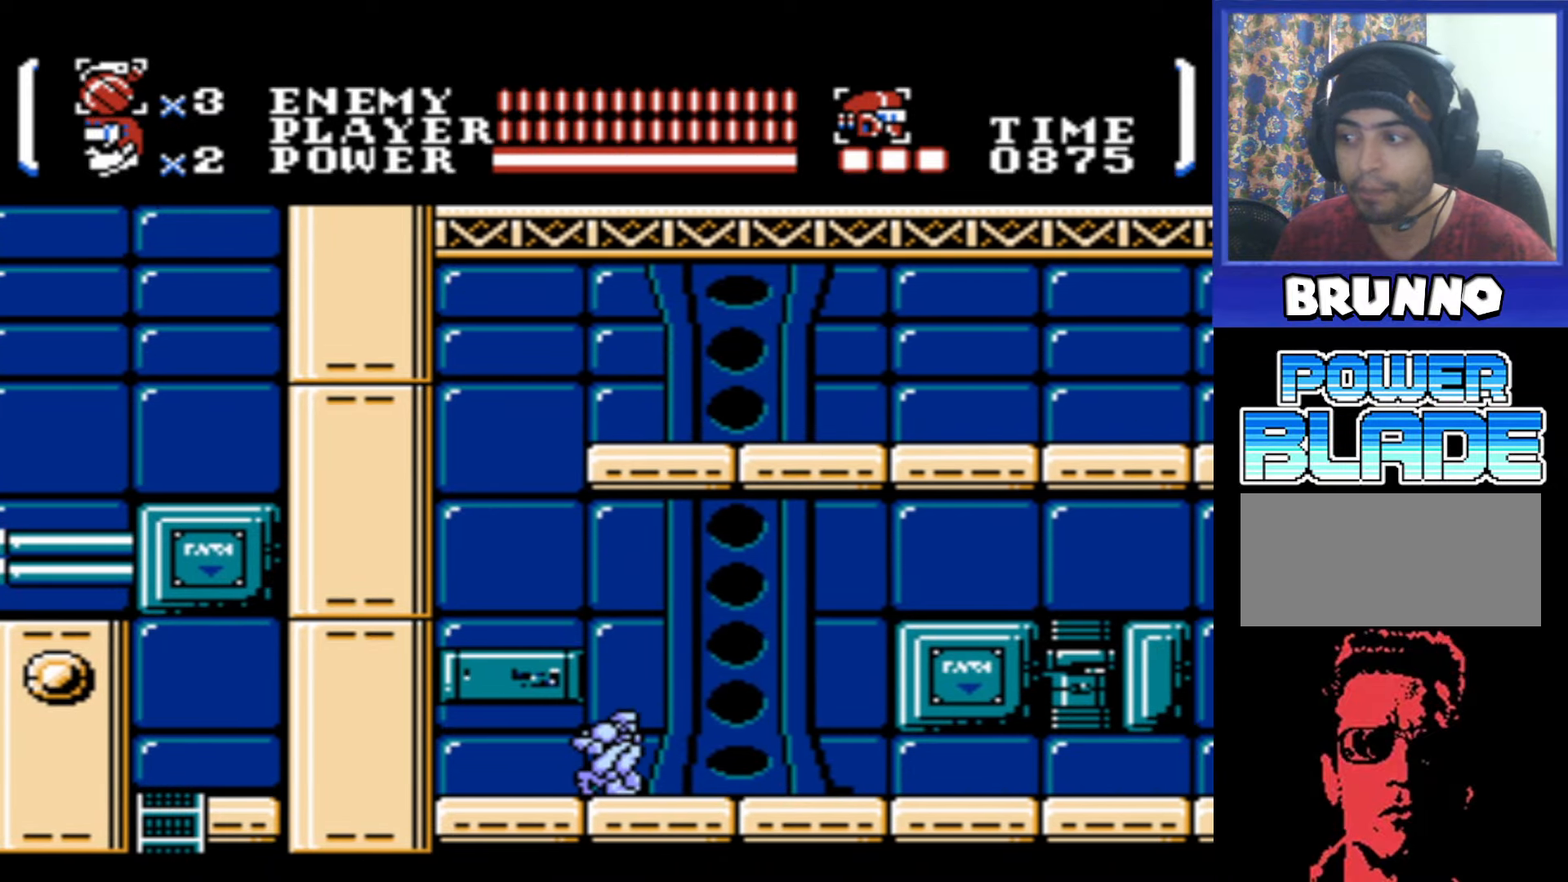
{"buttons": ["DPAD_RIGHT"], "events": []}
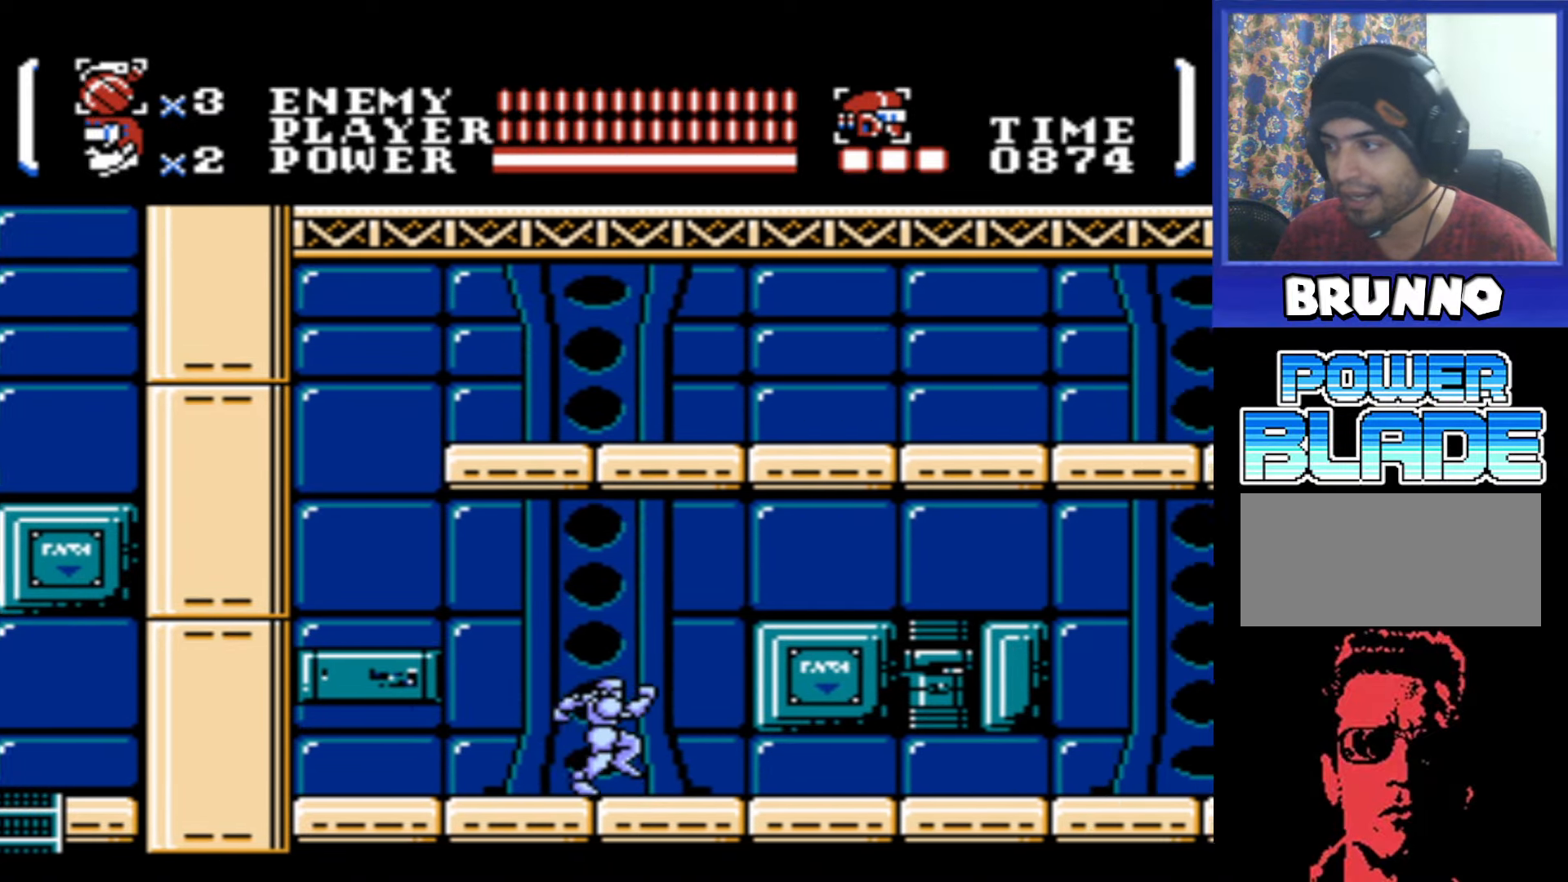
{"buttons": ["DPAD_RIGHT"], "events": []}
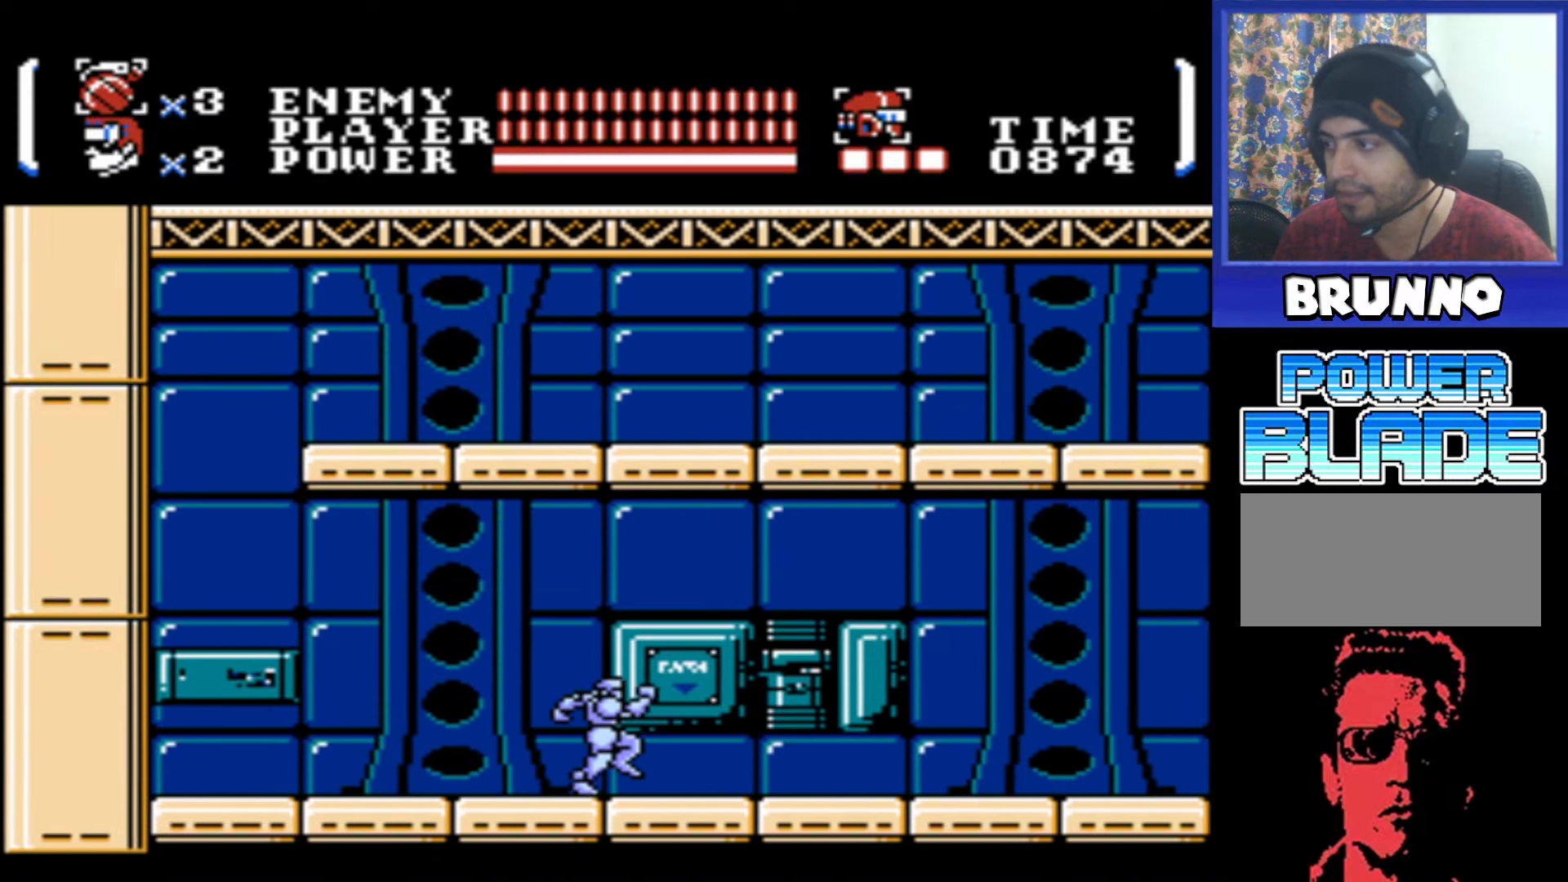
{"buttons": ["A", "B", "DPAD_RIGHT"], "events": [[366, "A", "down"], [383, "B", "down"]]}
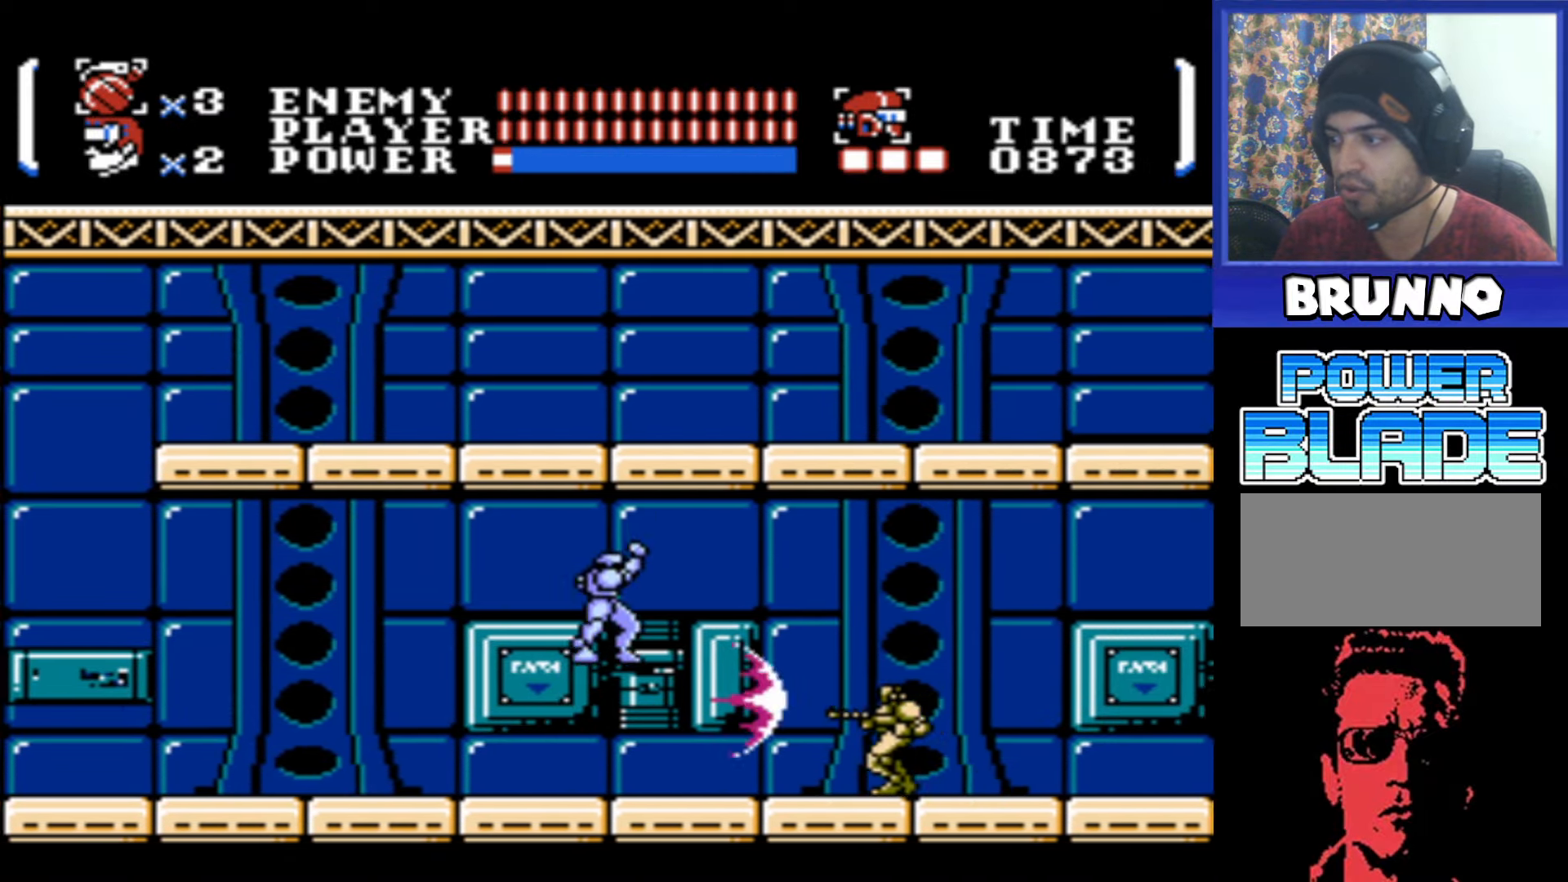
{"buttons": ["DPAD_RIGHT"], "events": [[133, "A", "up"], [150, "B", "up"]]}
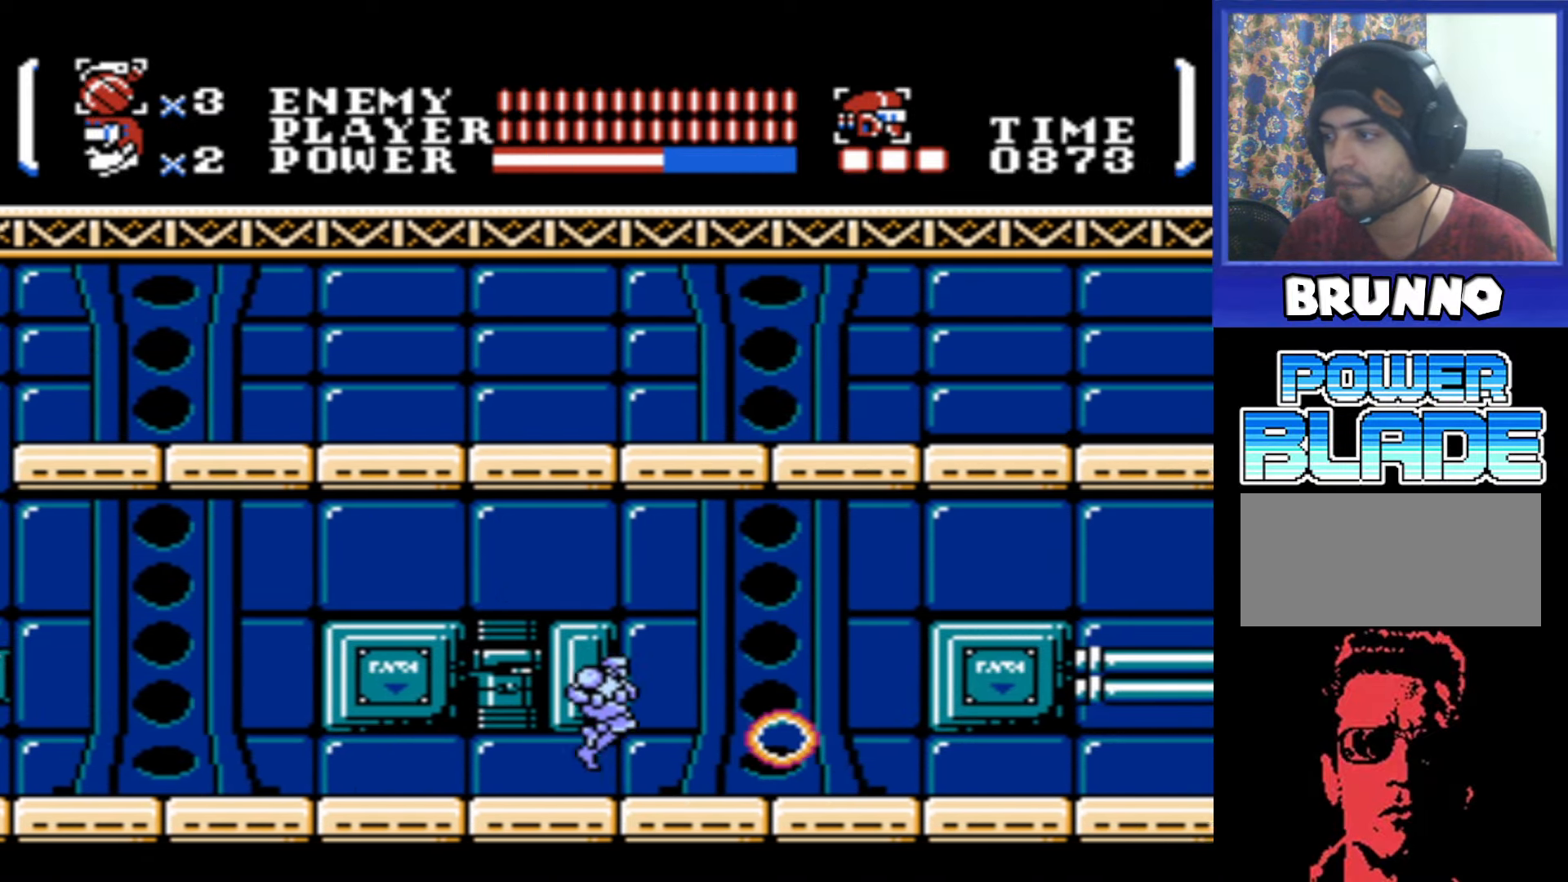
{"buttons": ["DPAD_RIGHT"], "events": []}
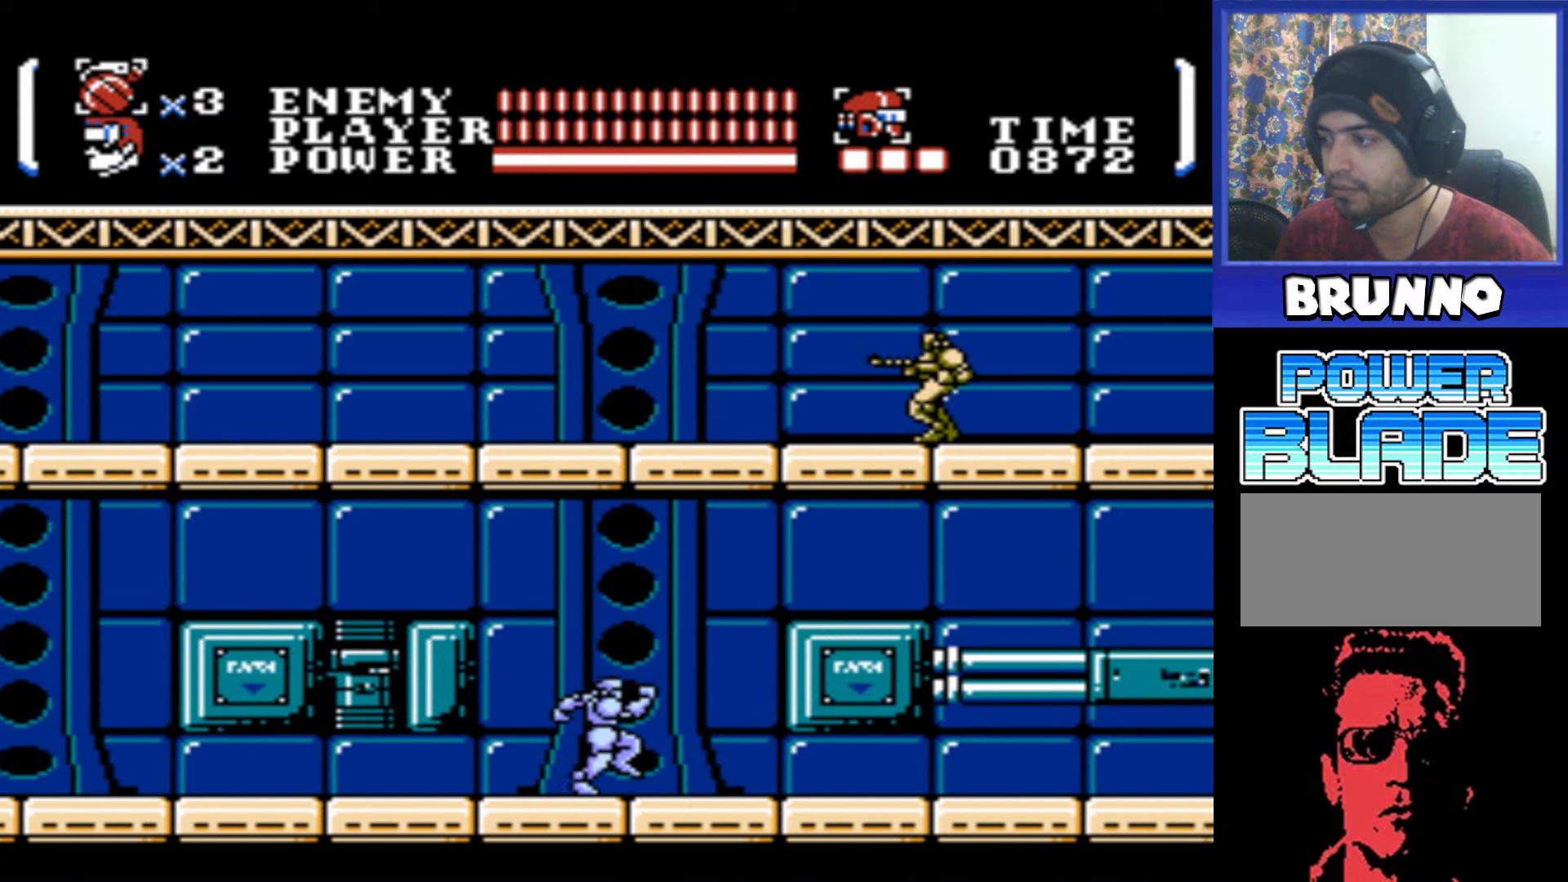
{"buttons": ["A", "B", "DPAD_RIGHT"], "events": [[483, "A", "down"], [483, "B", "down"]]}
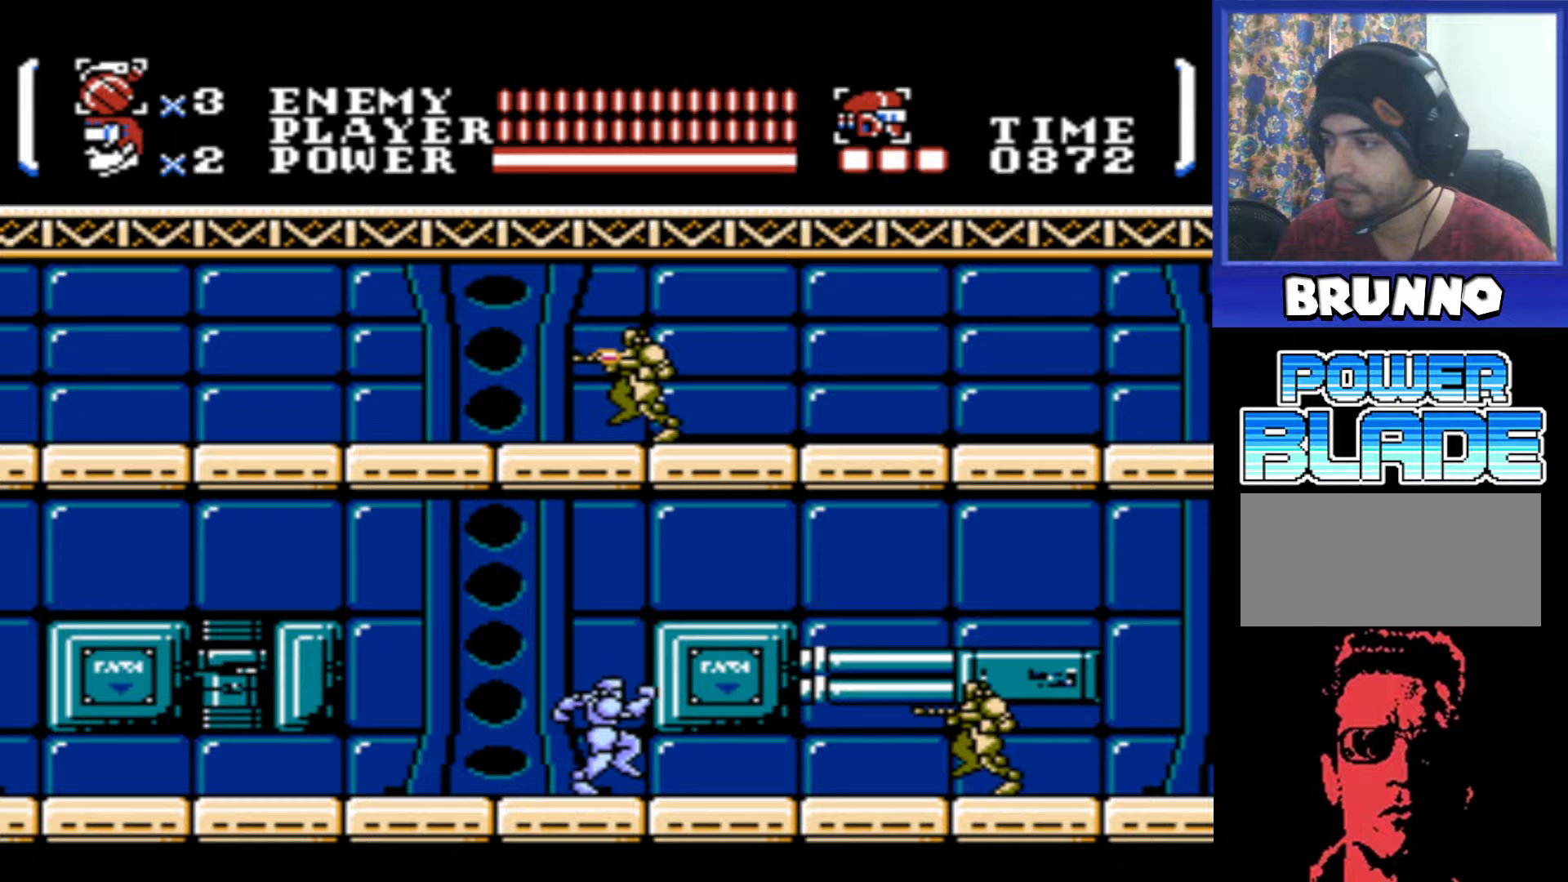
{"buttons": ["DPAD_RIGHT"], "events": [[233, "A", "up"], [250, "B", "up"]]}
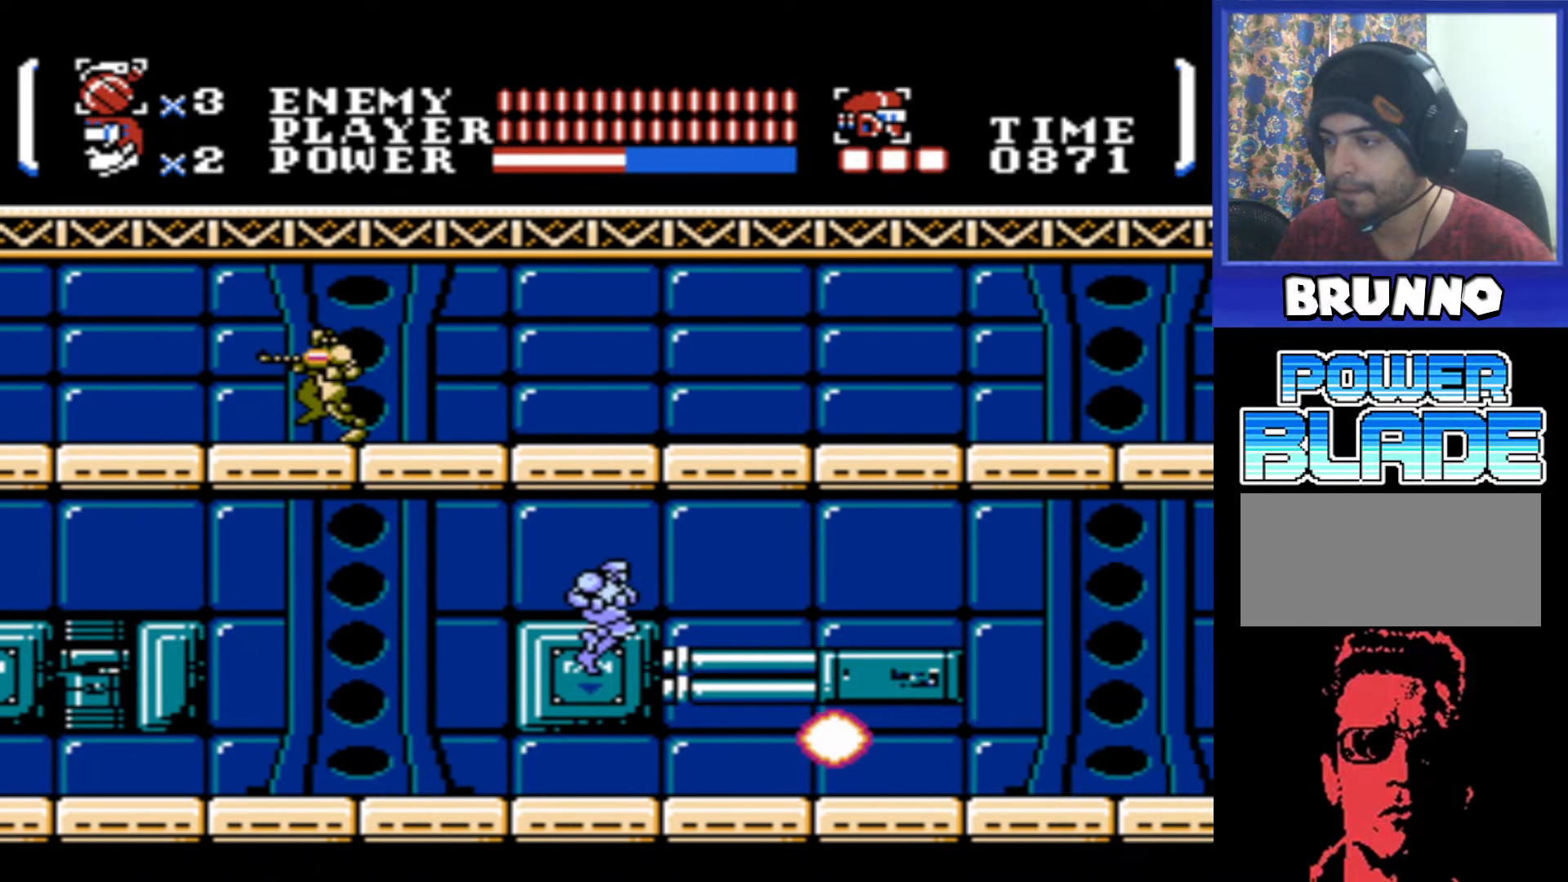
{"buttons": ["DPAD_RIGHT"], "events": []}
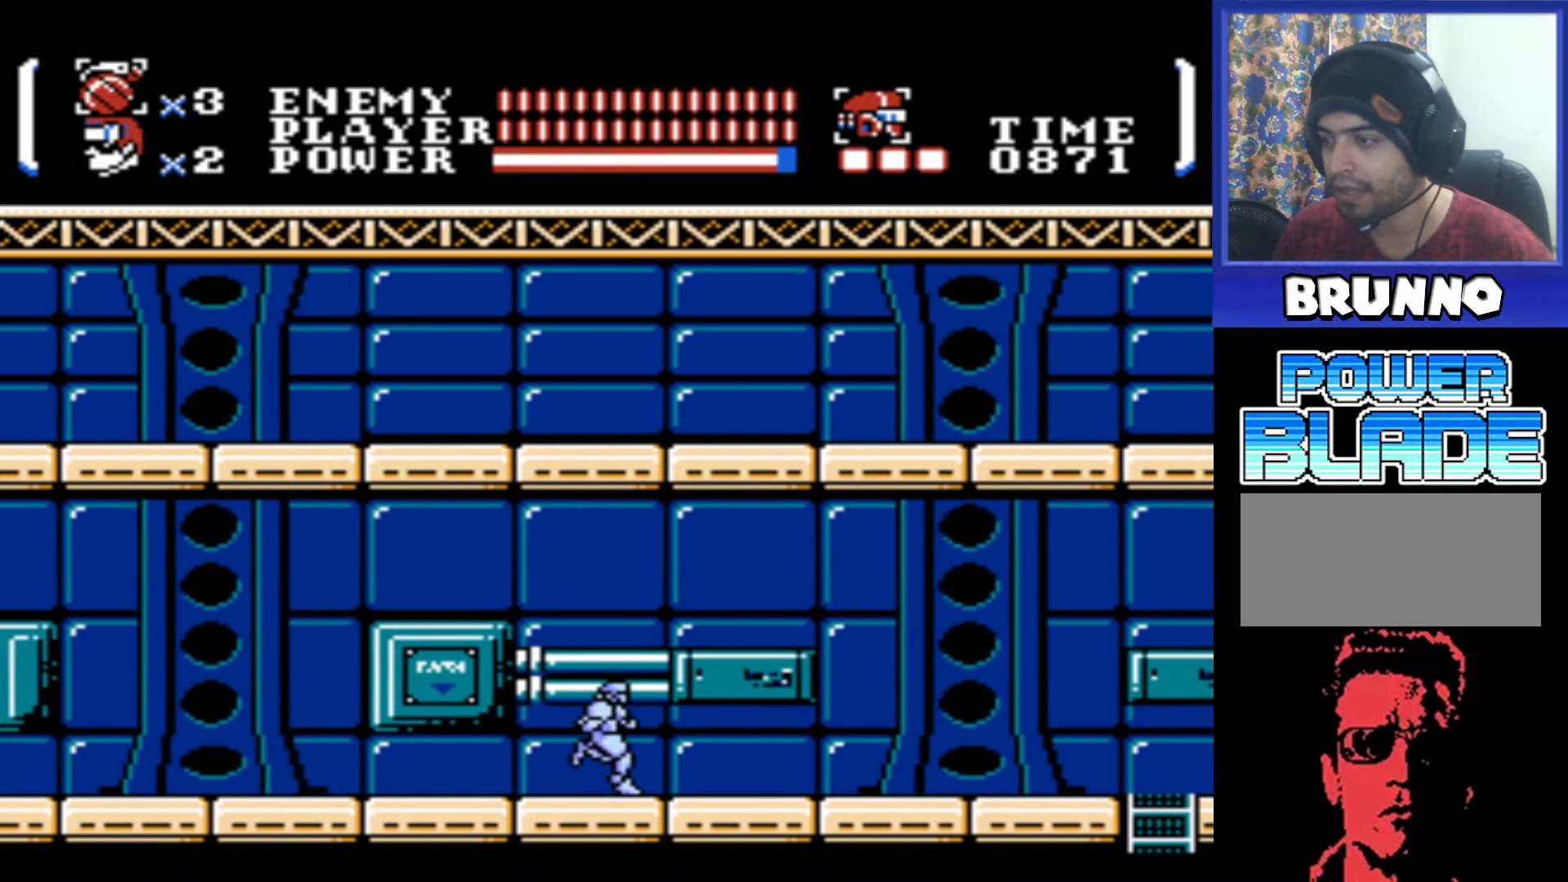
{"buttons": ["DPAD_RIGHT"], "events": []}
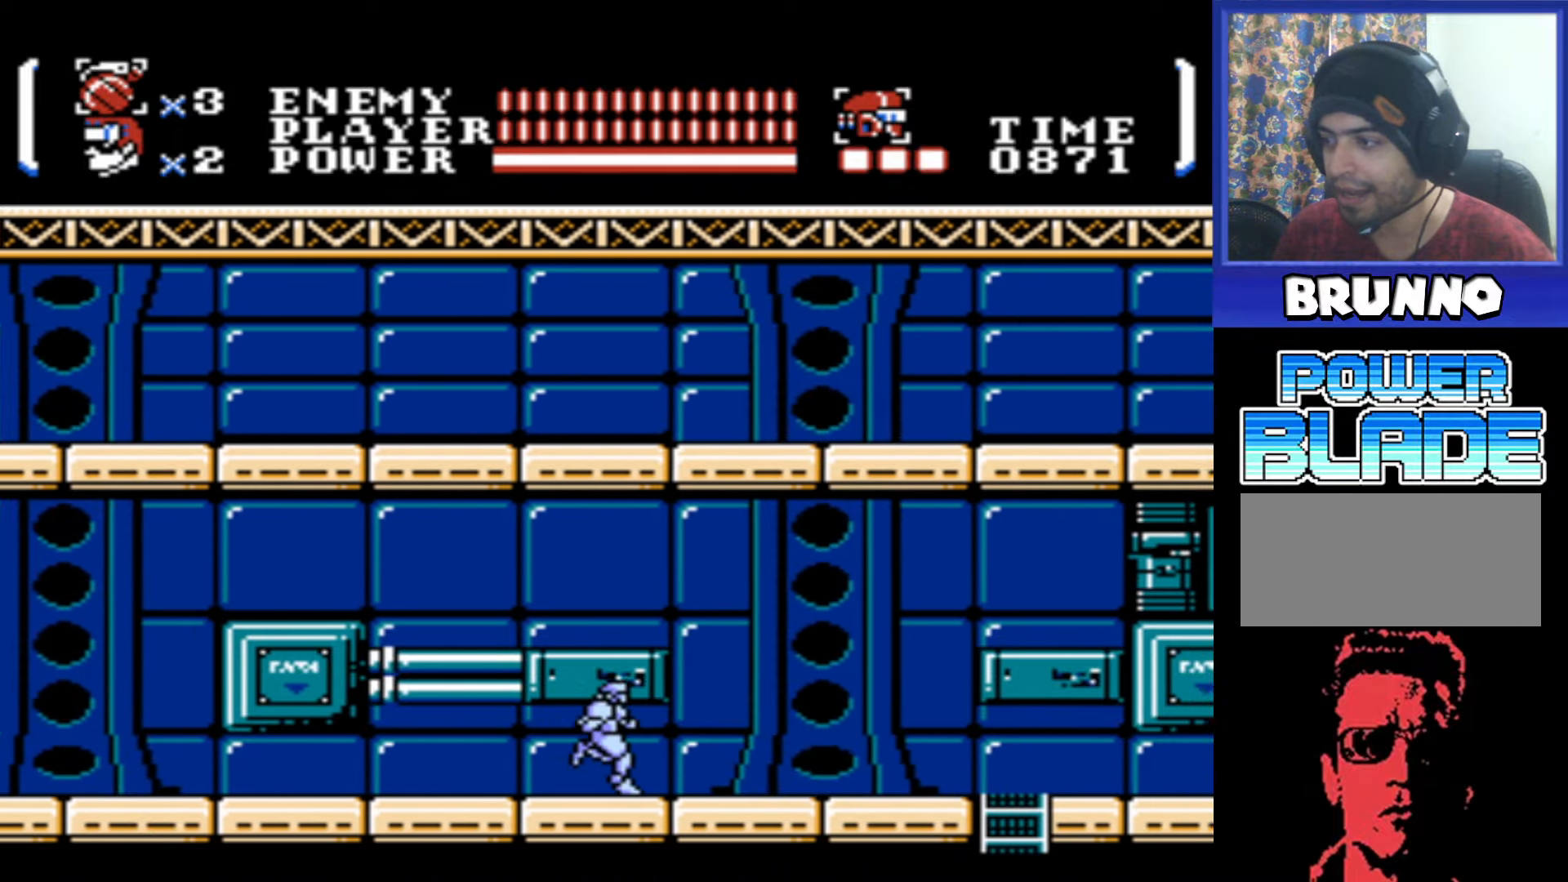
{"buttons": ["A", "B", "DPAD_RIGHT"], "events": [[383, "A", "down"], [383, "B", "down"]]}